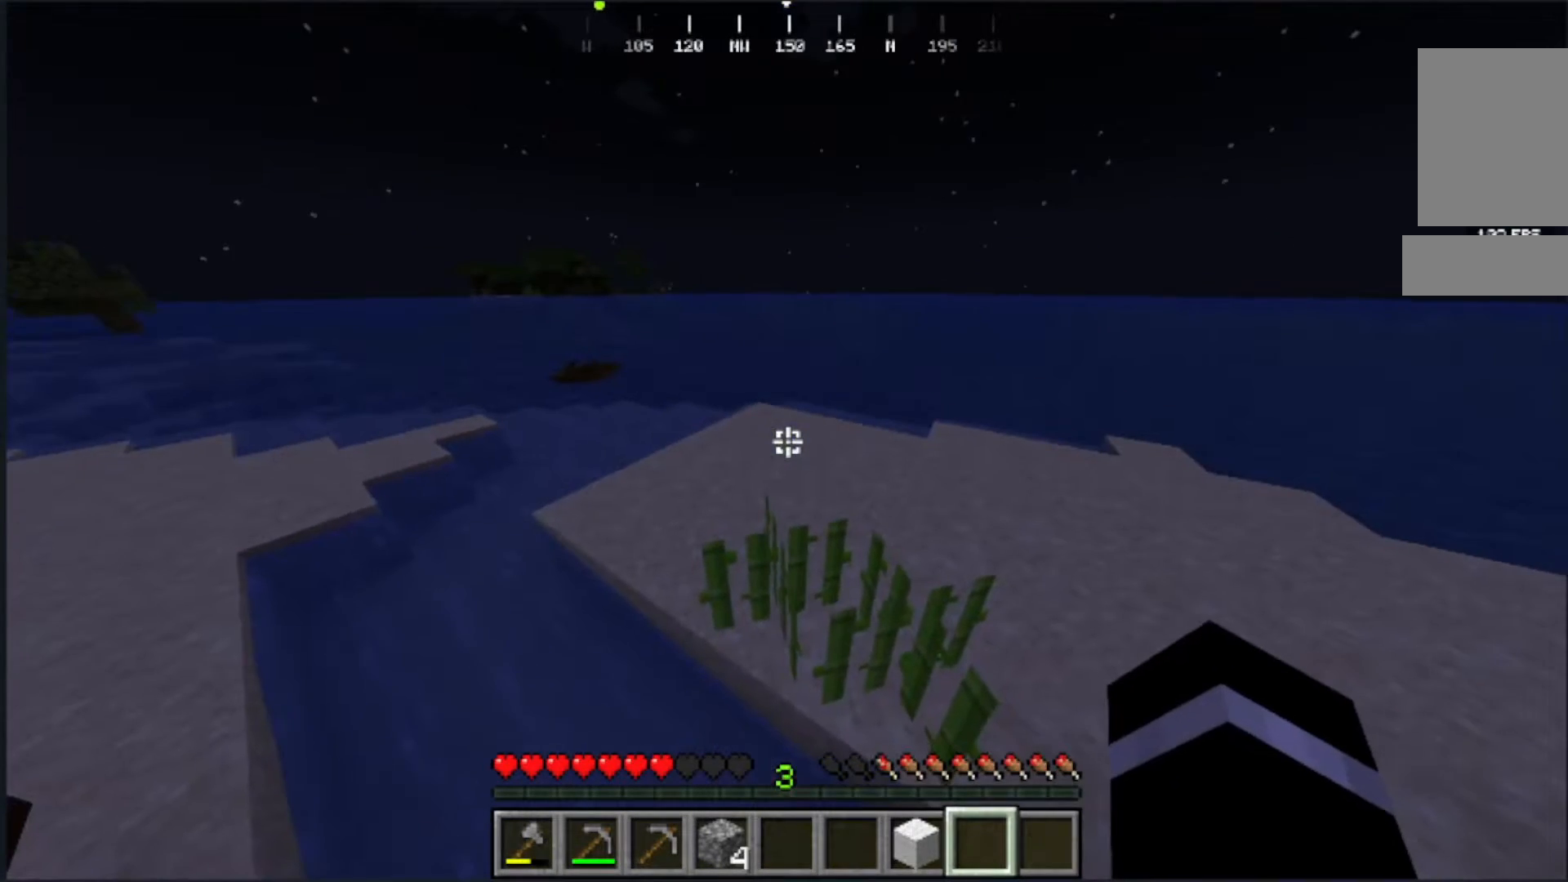
Gameplay with keyboard and mouse; each line is a JSON object with the keys and mouse buttons held at the frame after it. "events" lists presses ("down") and releases ("up") of "a", "d", "s", "w", "mouse_left" and "mouse_right" between this image and that frame as [ms after this image, input, new state], when the widget could be followed in between. "mouse_left", "mouse_right" = the "left", "right" buttons of the "mouse" list. No other keys are recorded. Fast repeated clicks can show as one long hold. Mouse movement is not recorded.
{"keys": [], "mouse": [], "events": []}
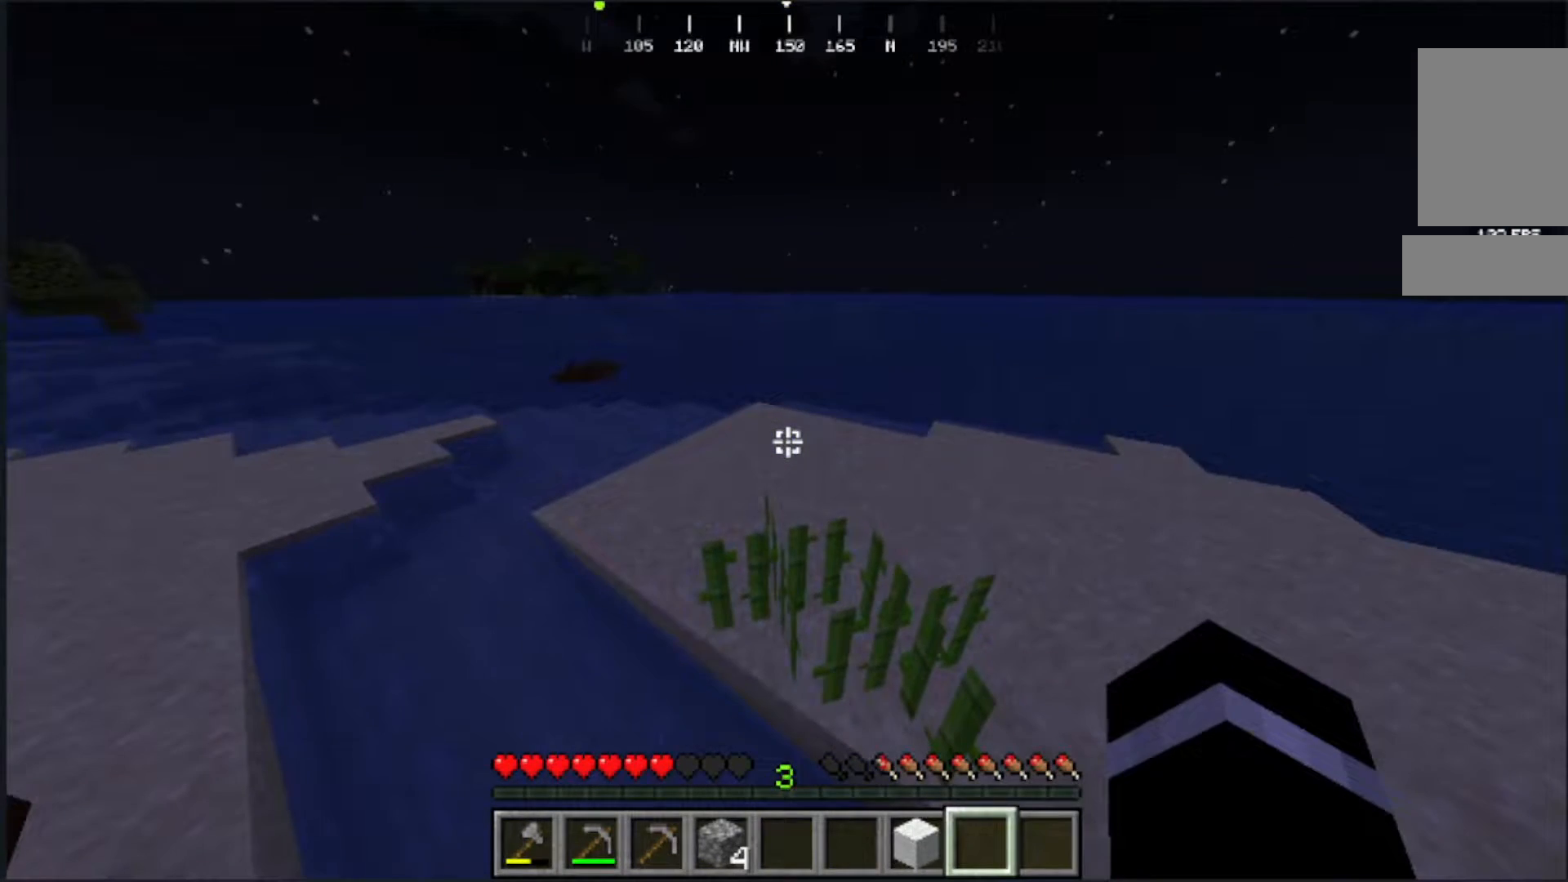
{"keys": ["s"], "mouse": [], "events": [[350, "s", "down"]]}
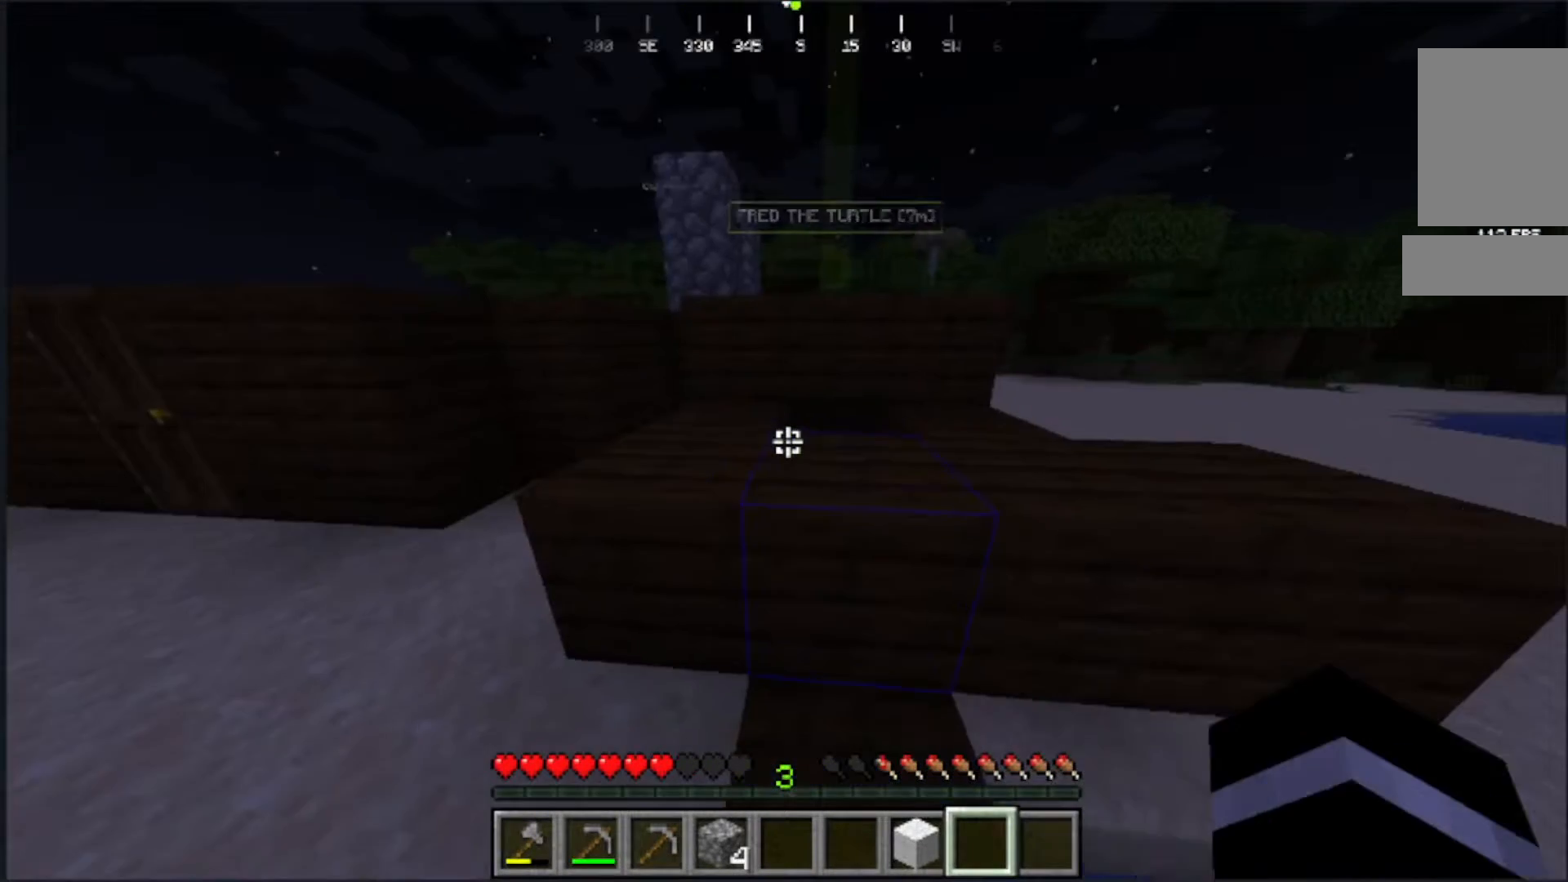
{"keys": ["w"], "mouse": [], "events": [[50, "s", "up"], [250, "w", "down"]]}
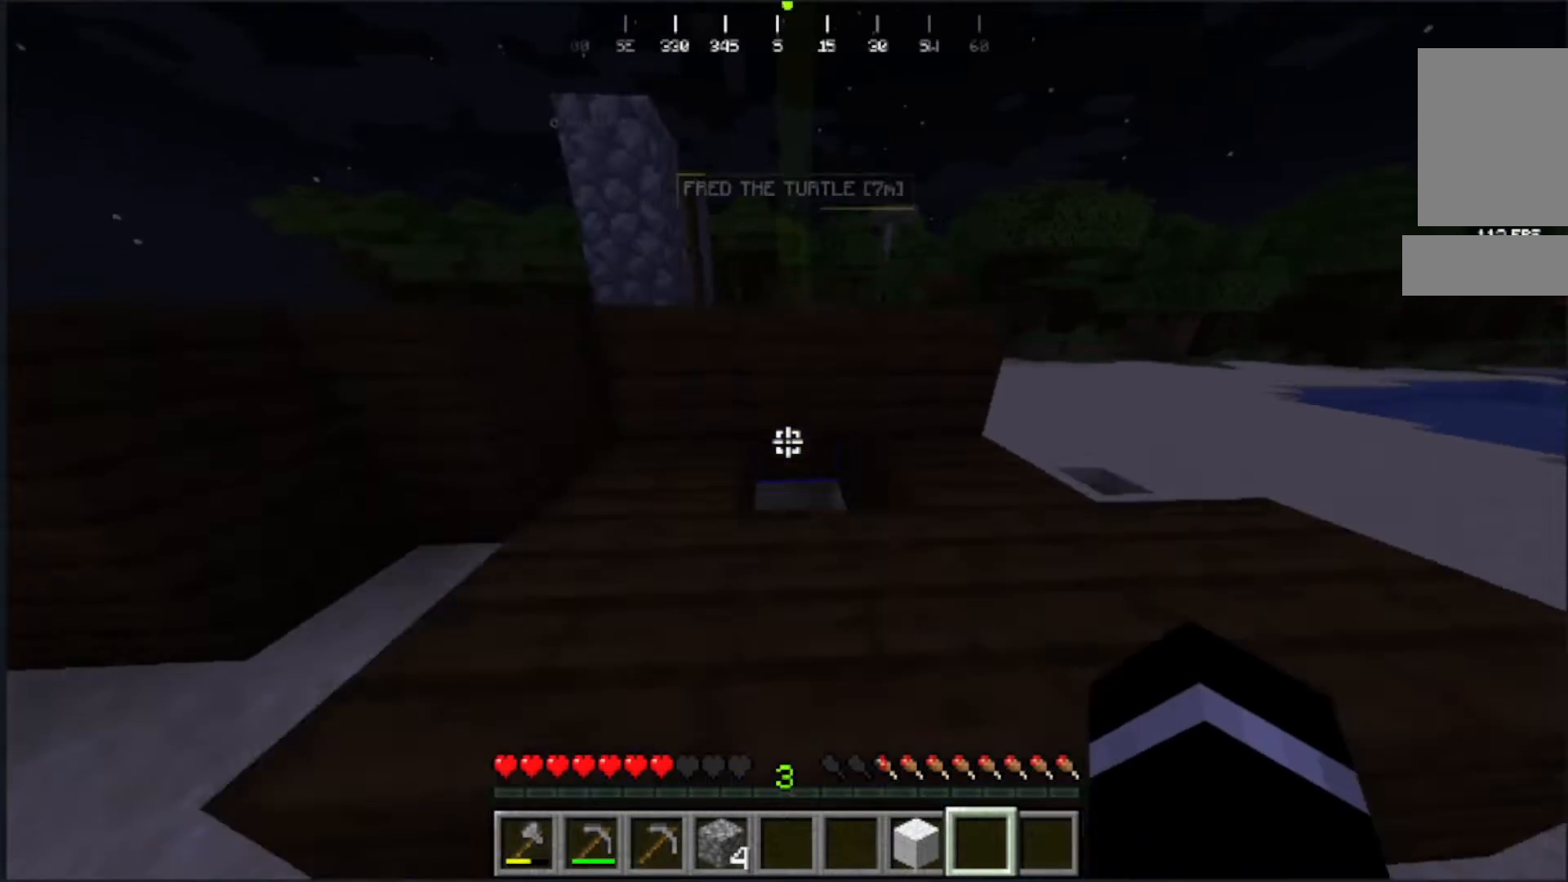
{"keys": ["w"], "mouse": [], "events": []}
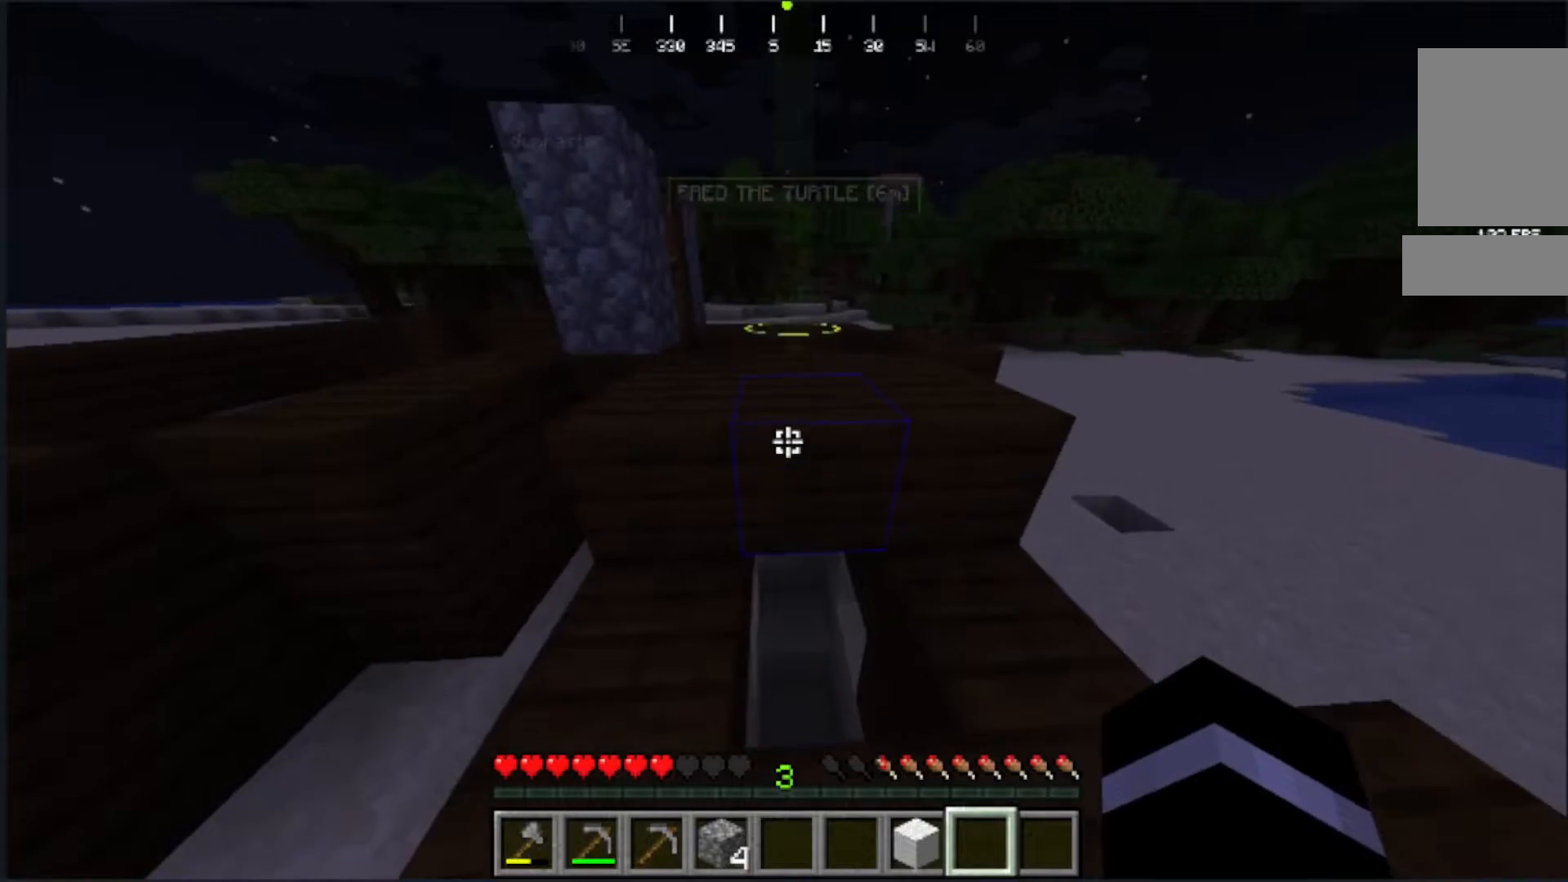
{"keys": ["w"], "mouse": [], "events": []}
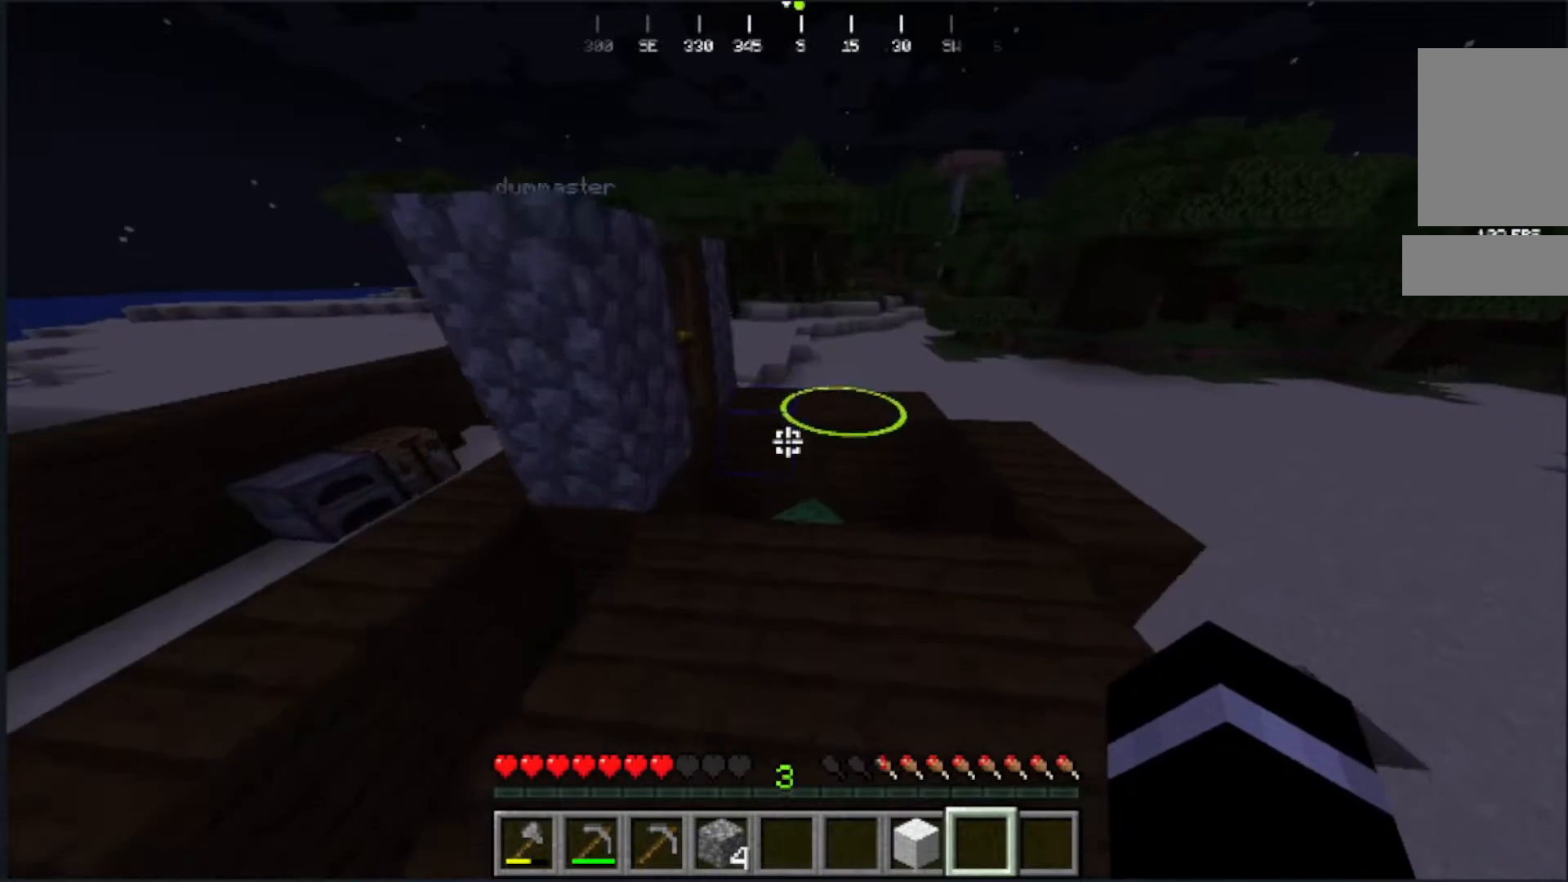
{"keys": [], "mouse": [], "events": [[150, "w", "up"]]}
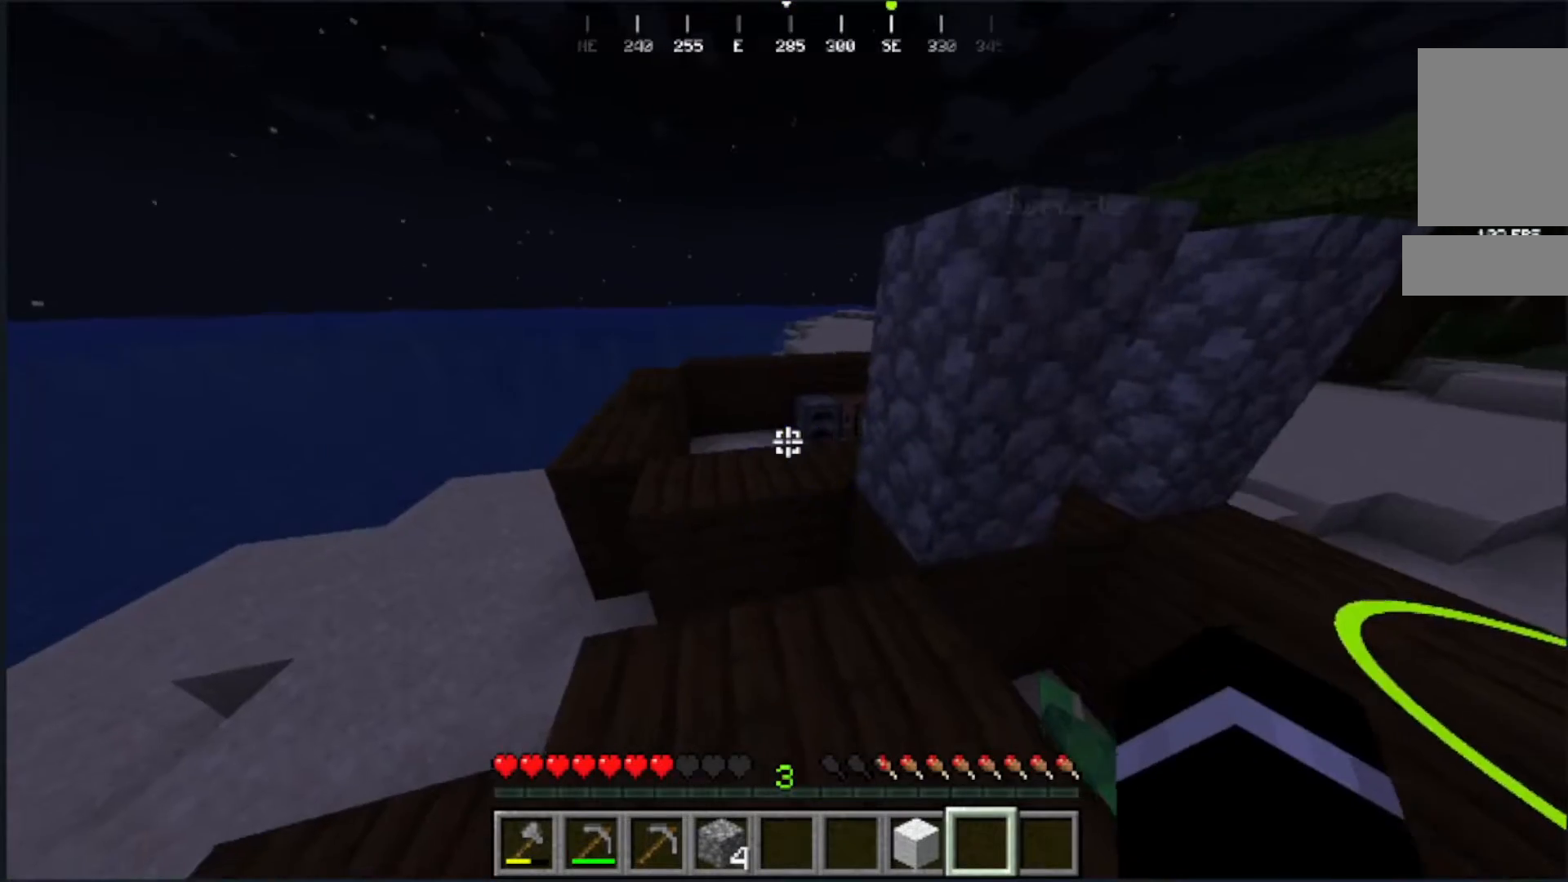
{"keys": ["w"], "mouse": []}
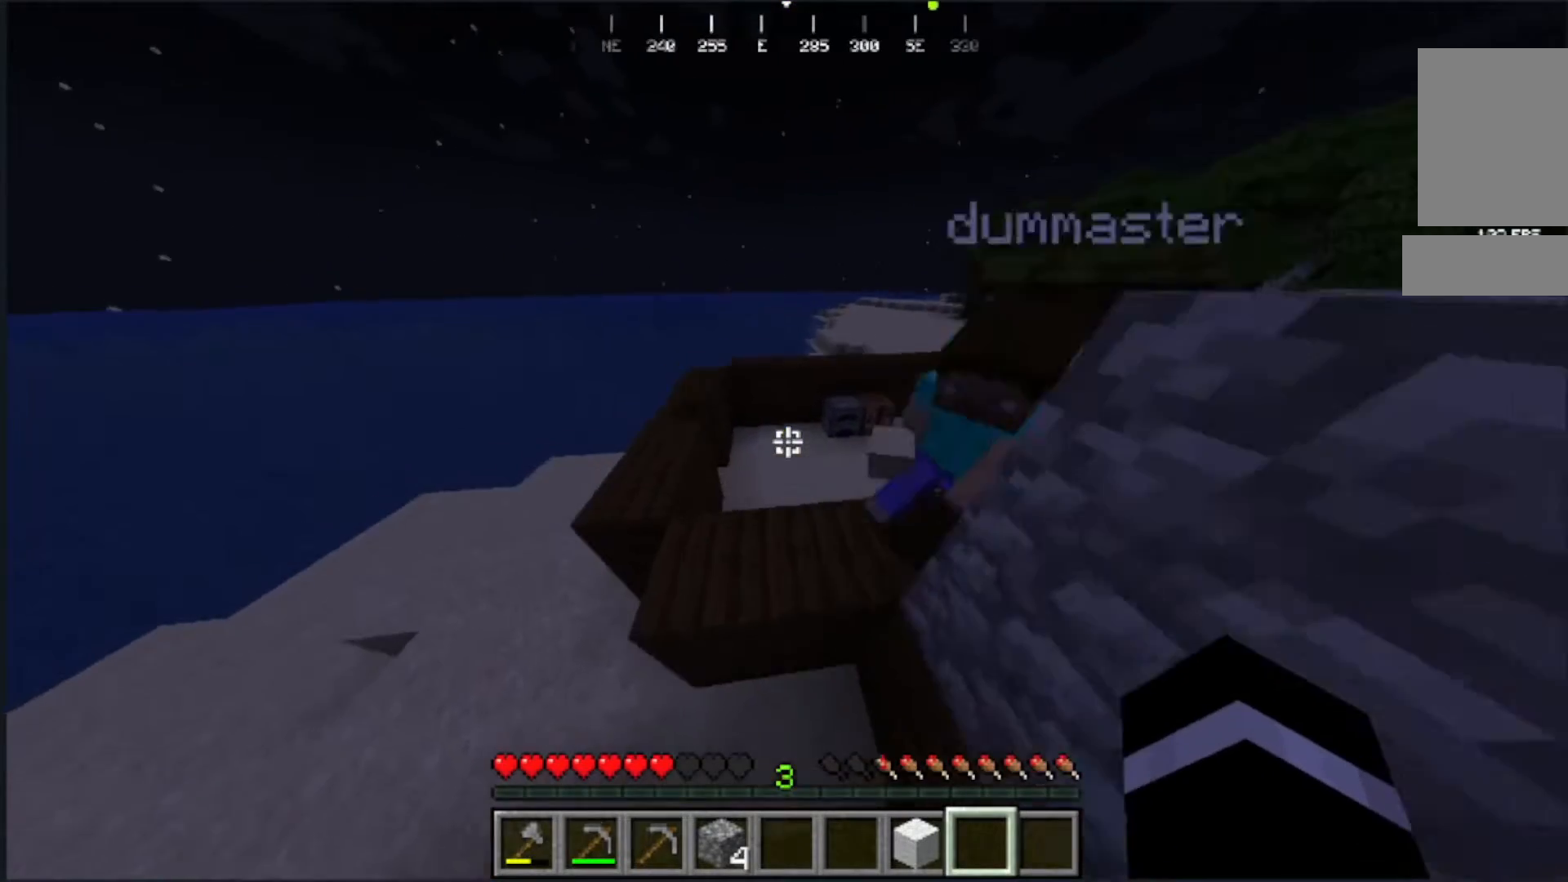
{"keys": ["w"], "mouse": [], "events": [[17, "w", "up"], [383, "w", "down"]]}
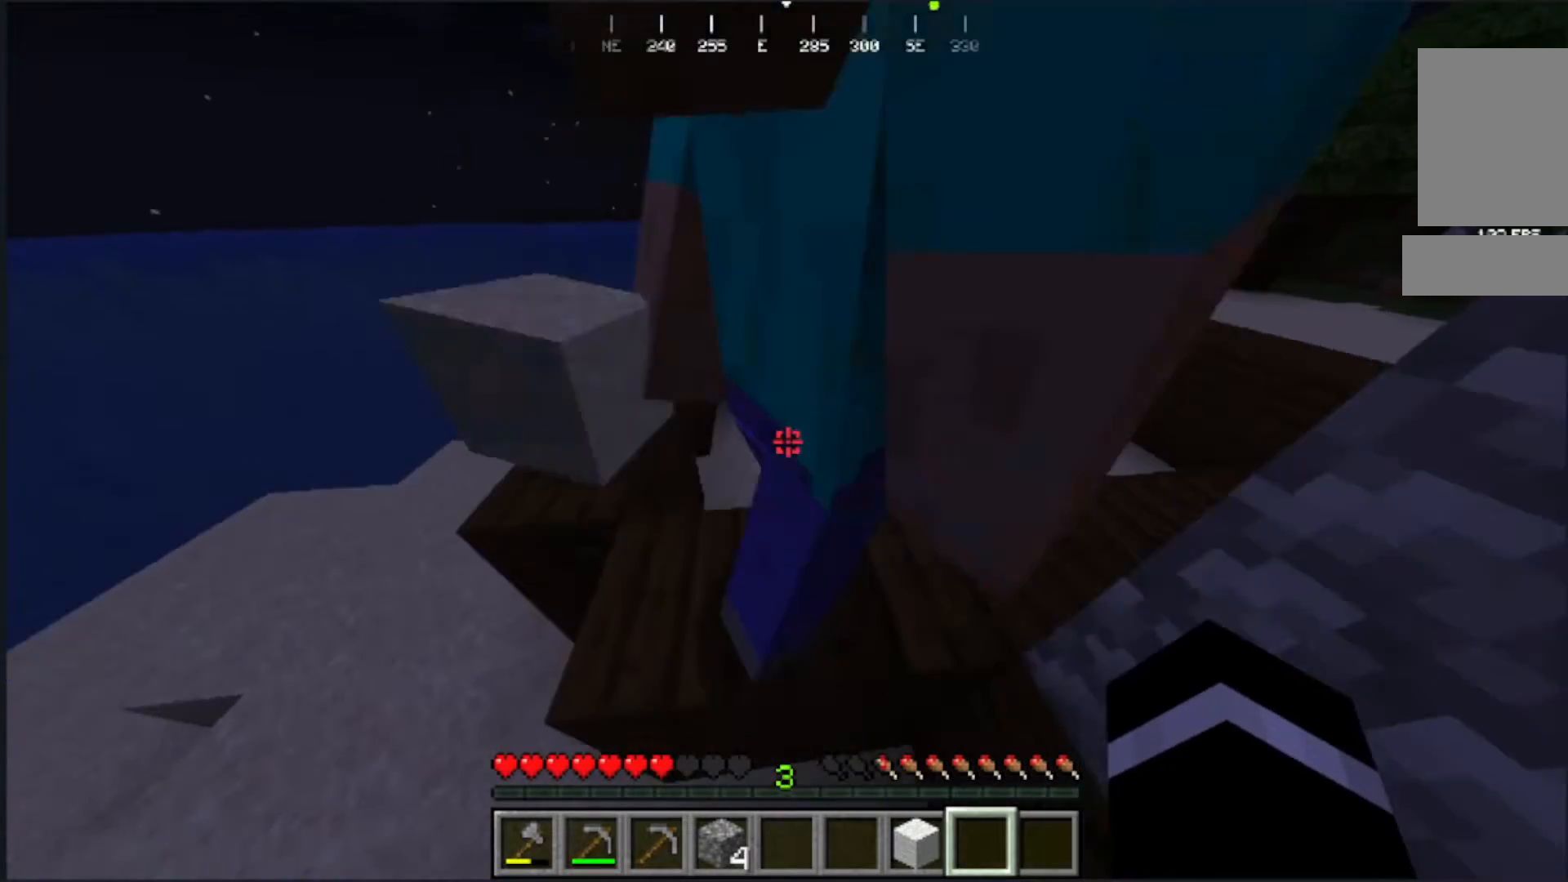
{"keys": [], "mouse": [], "events": [[133, "w", "up"]]}
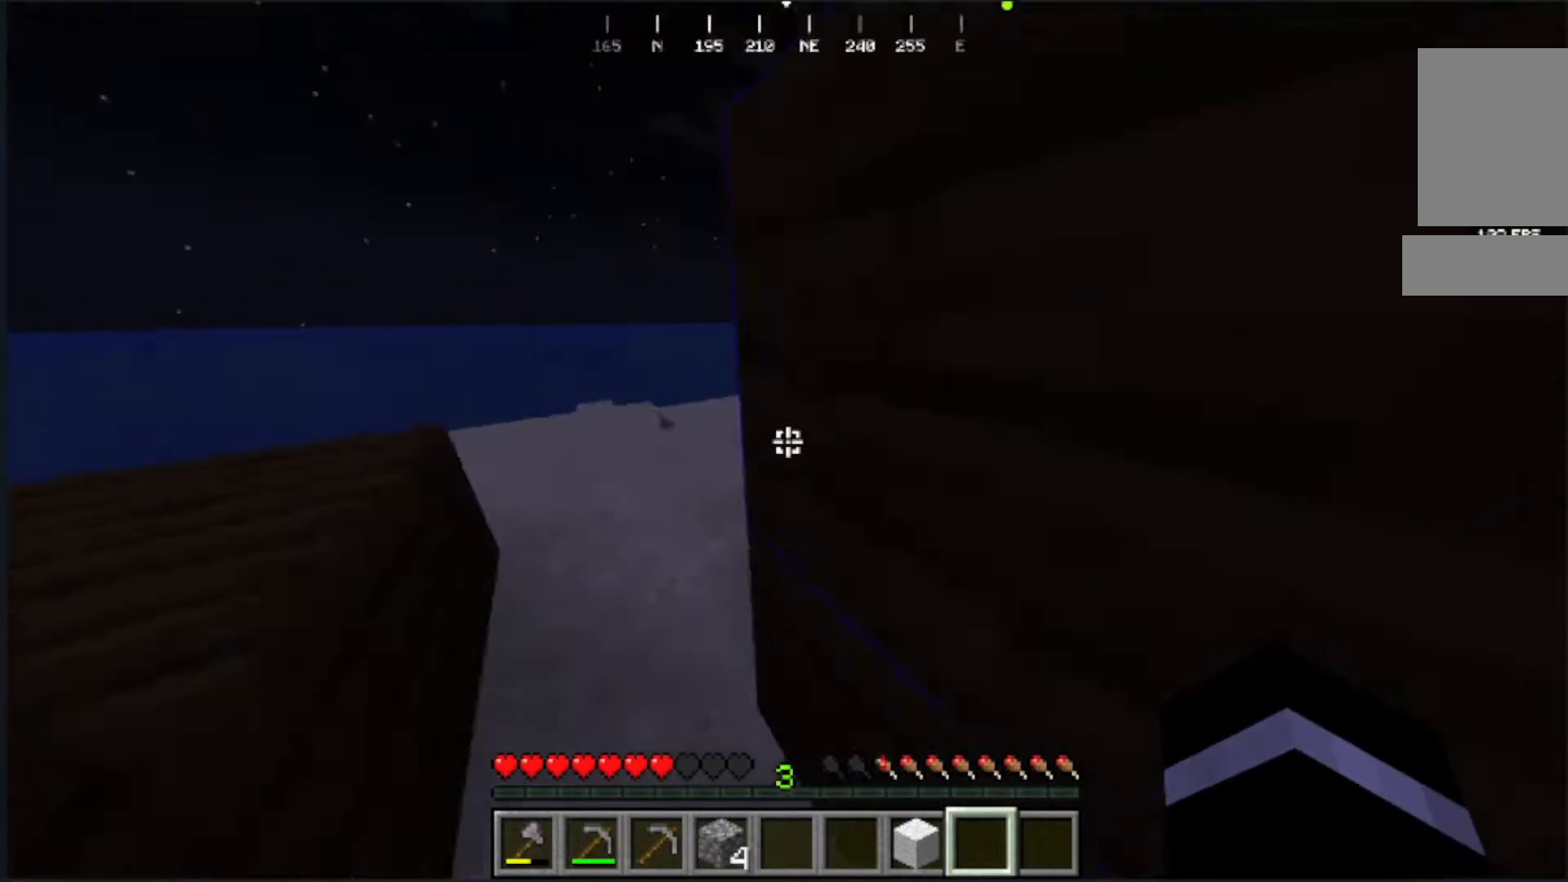
{"keys": ["w"], "mouse": [], "events": [[33, "w", "down"]]}
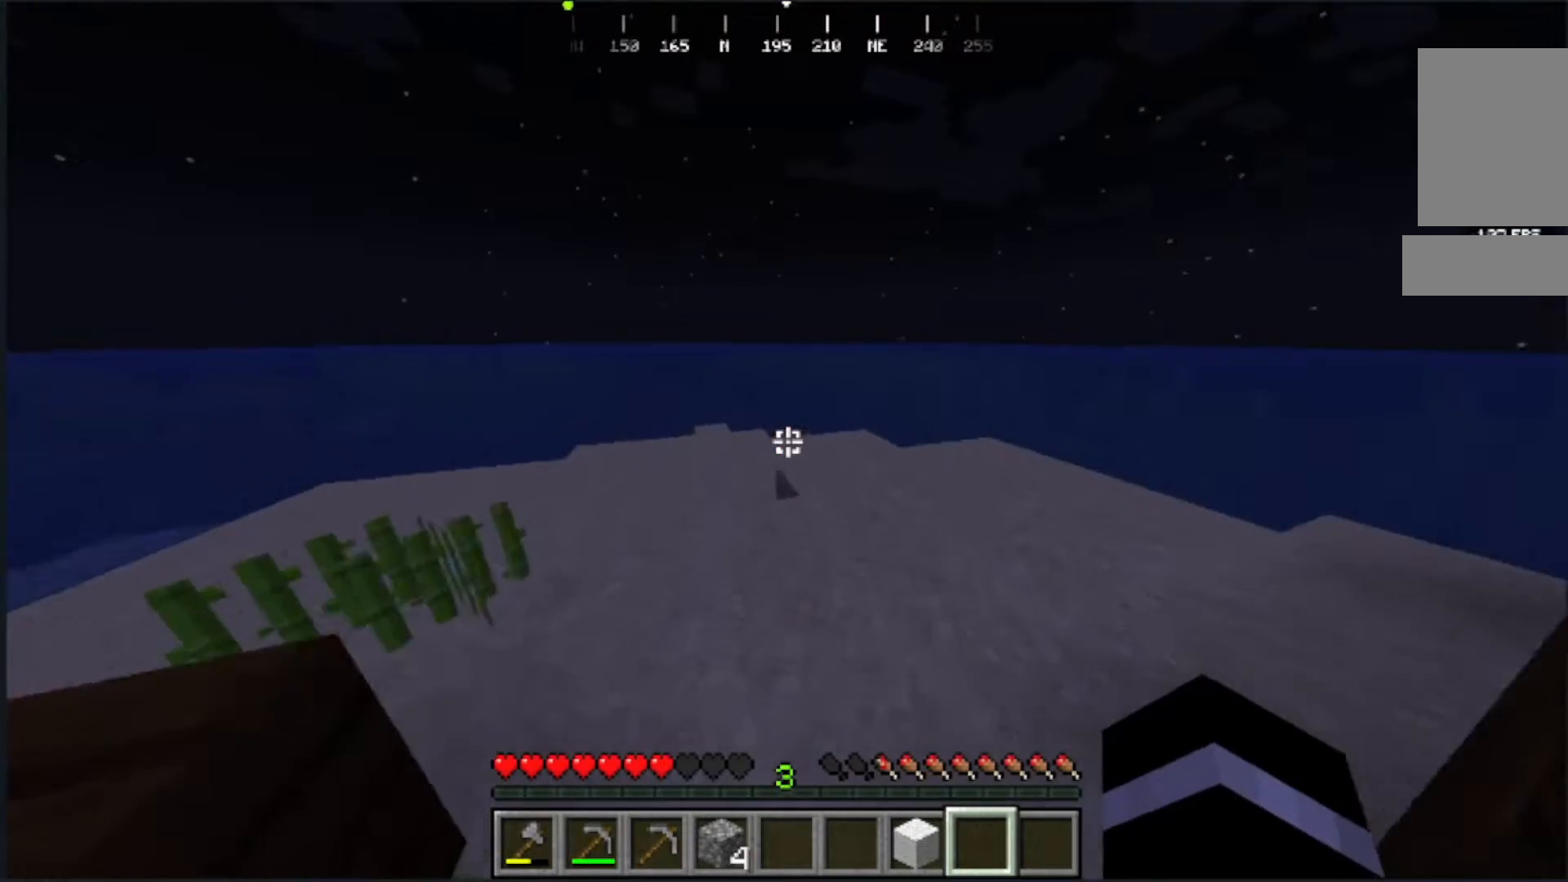
{"keys": ["w"], "mouse": [], "events": []}
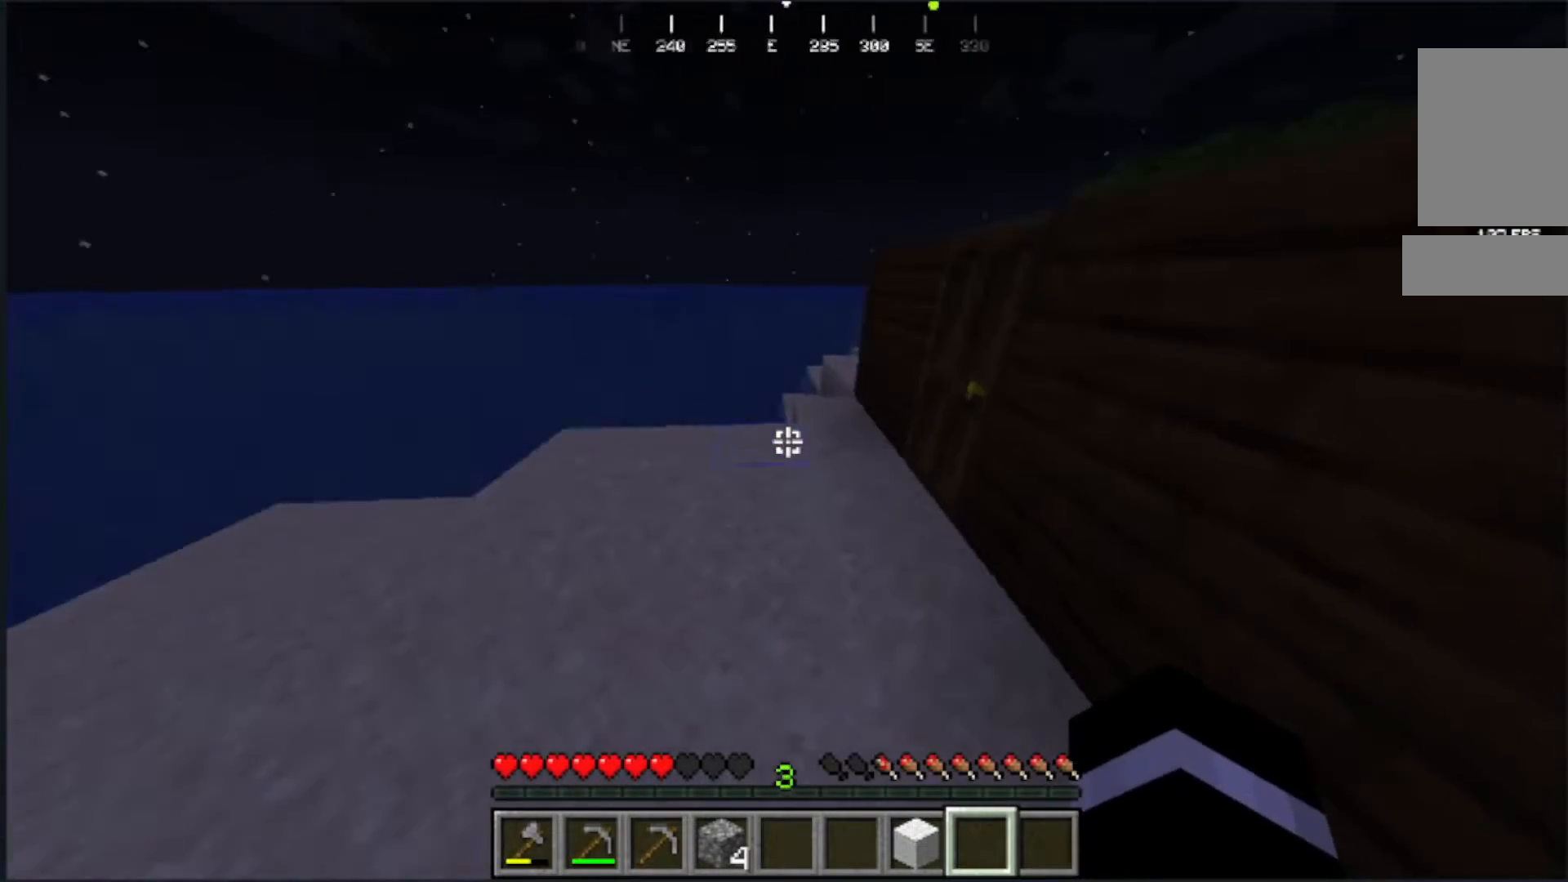
{"keys": ["w"], "mouse": [], "events": []}
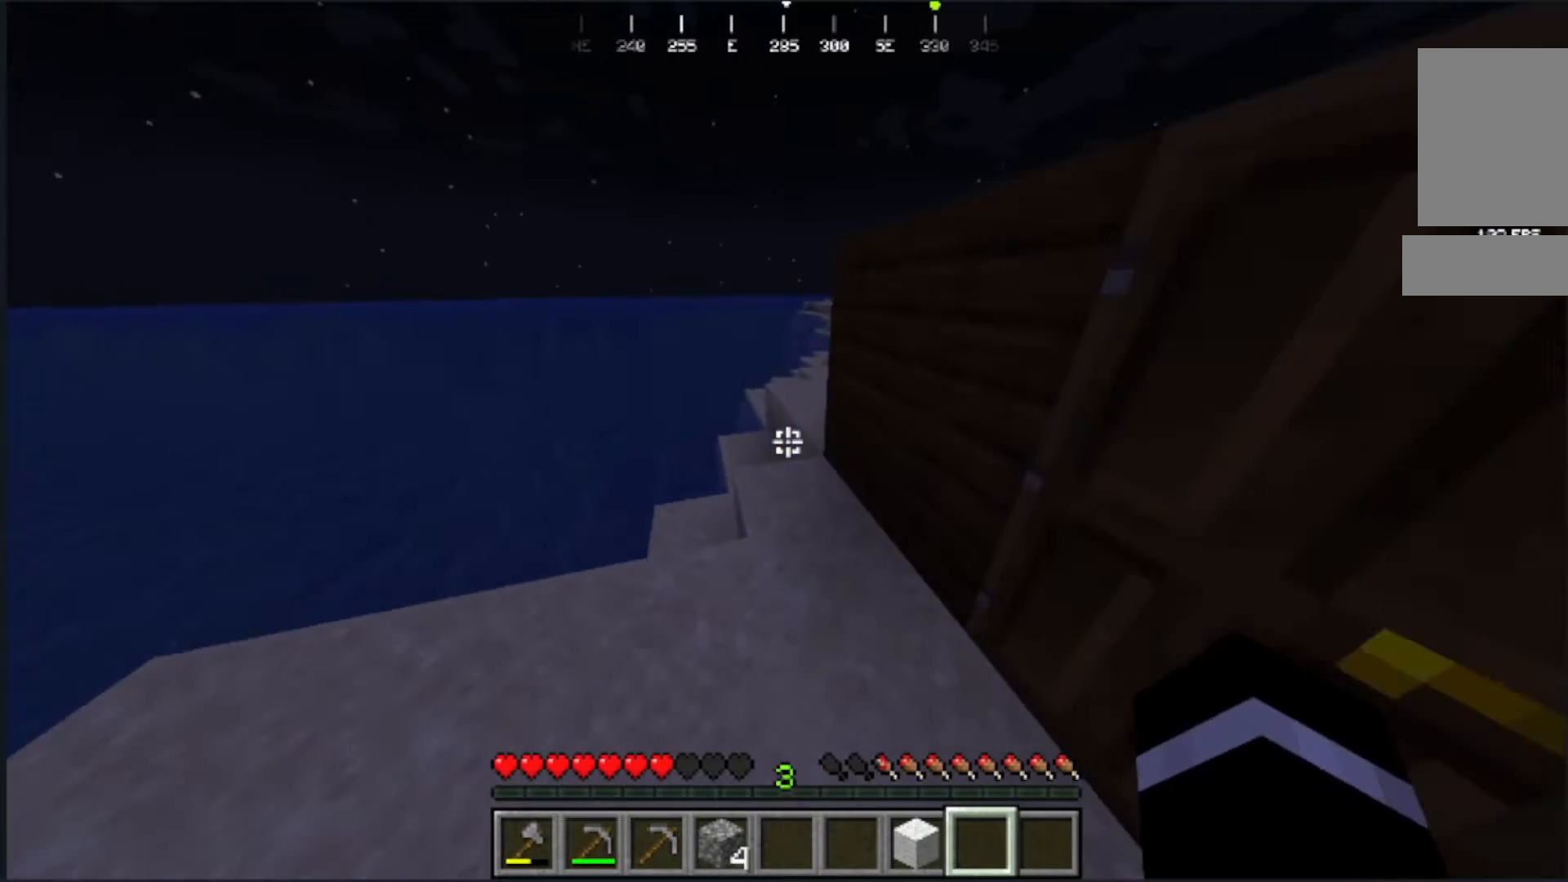
{"keys": ["w"], "mouse": [], "events": [[133, "a", "down"], [450, "a", "up"]]}
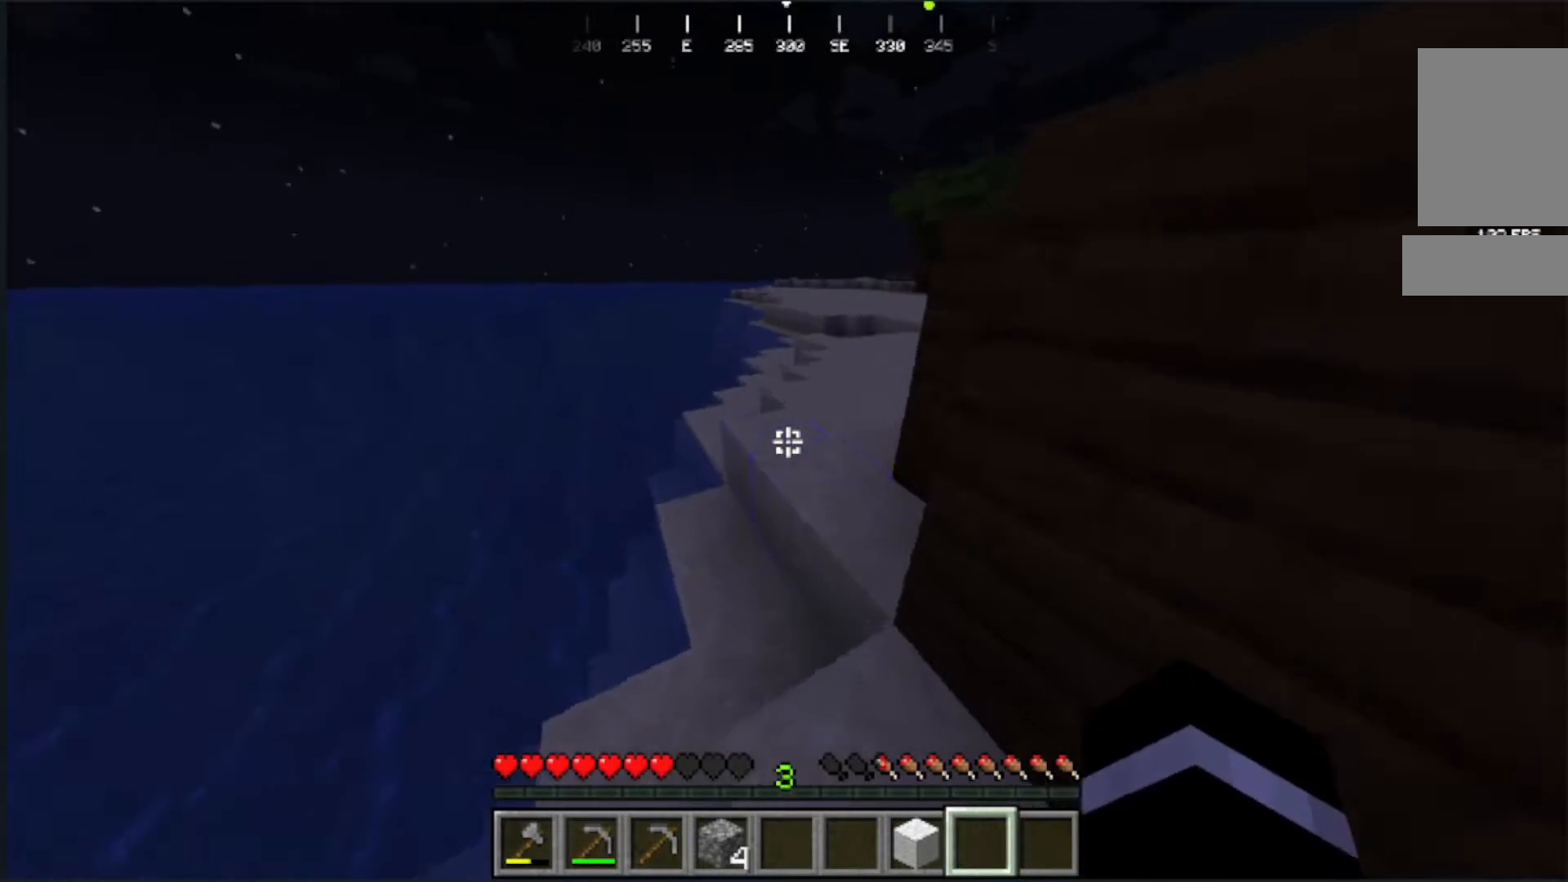
{"keys": ["w"], "mouse": [], "events": []}
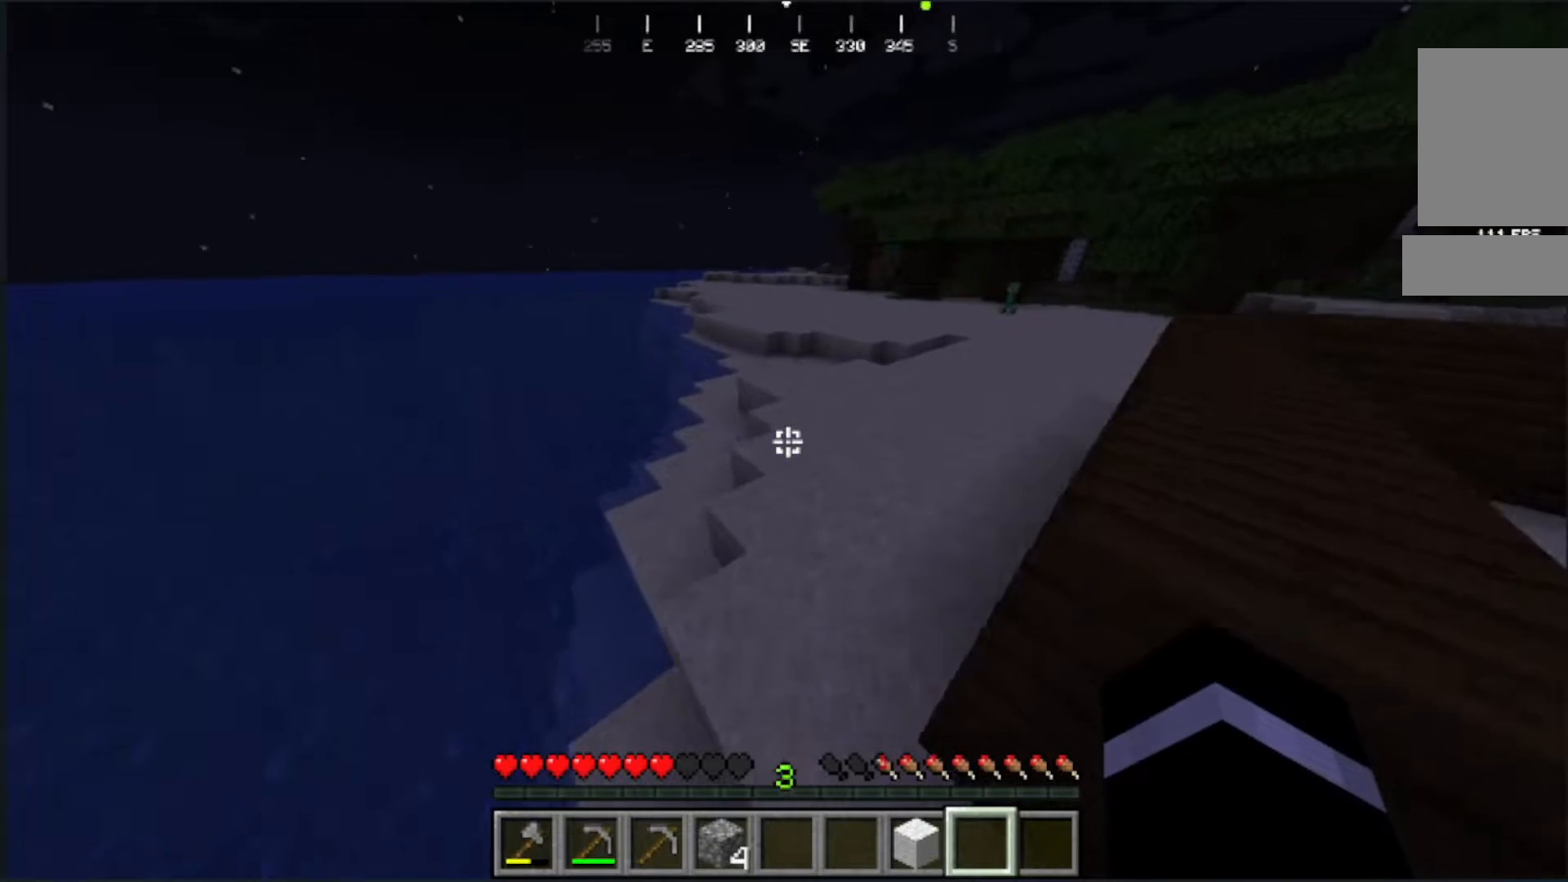
{"keys": ["w"], "mouse": [], "events": [[300, "w", "up"], [450, "w", "down"]]}
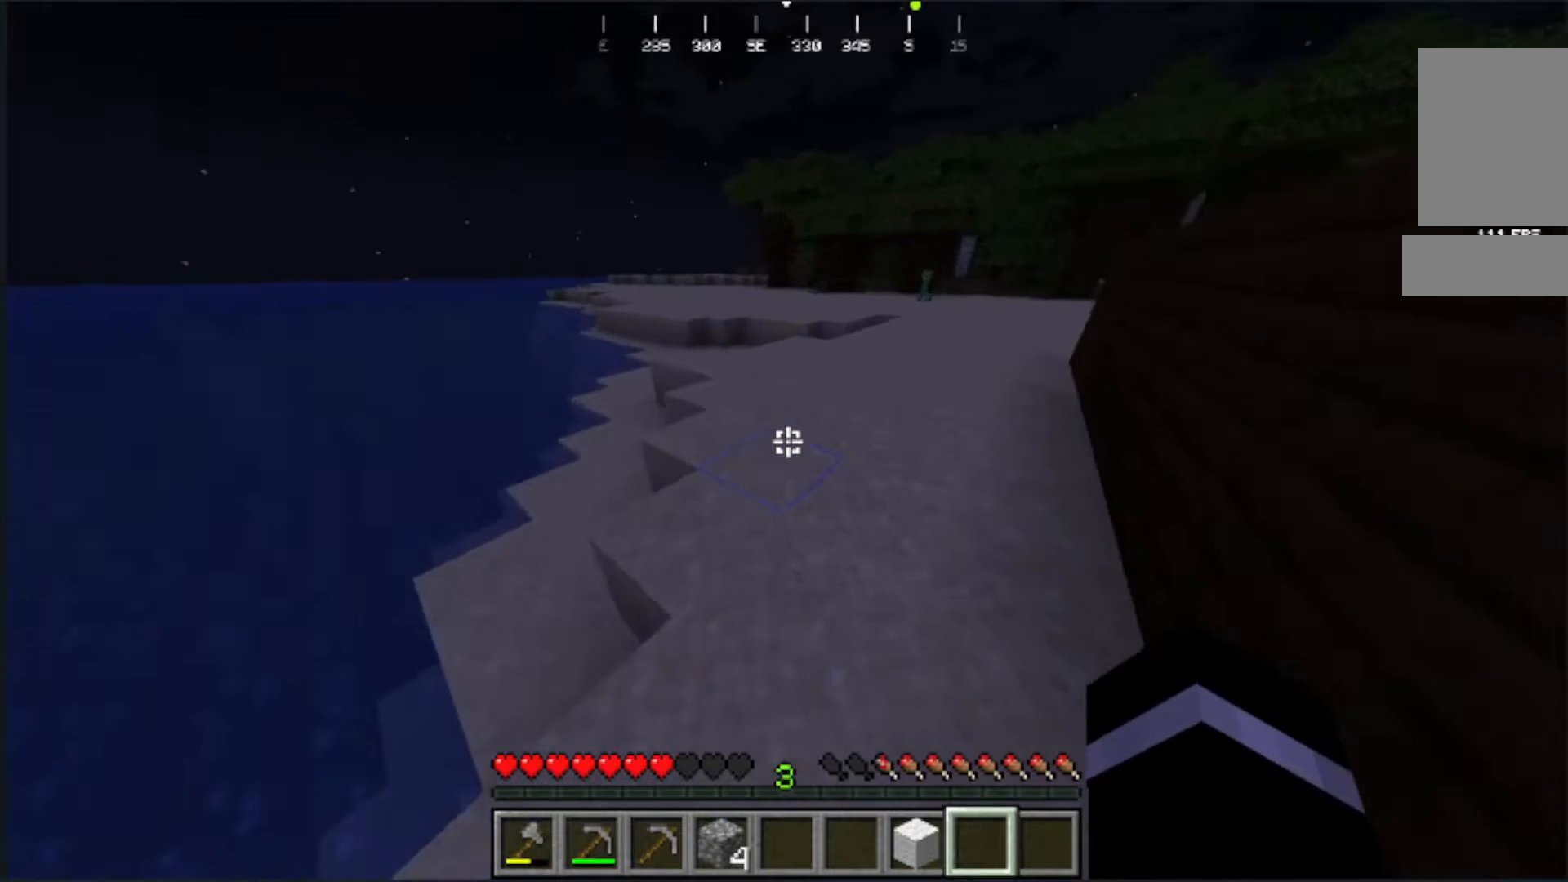
{"keys": ["w"], "mouse": [], "events": []}
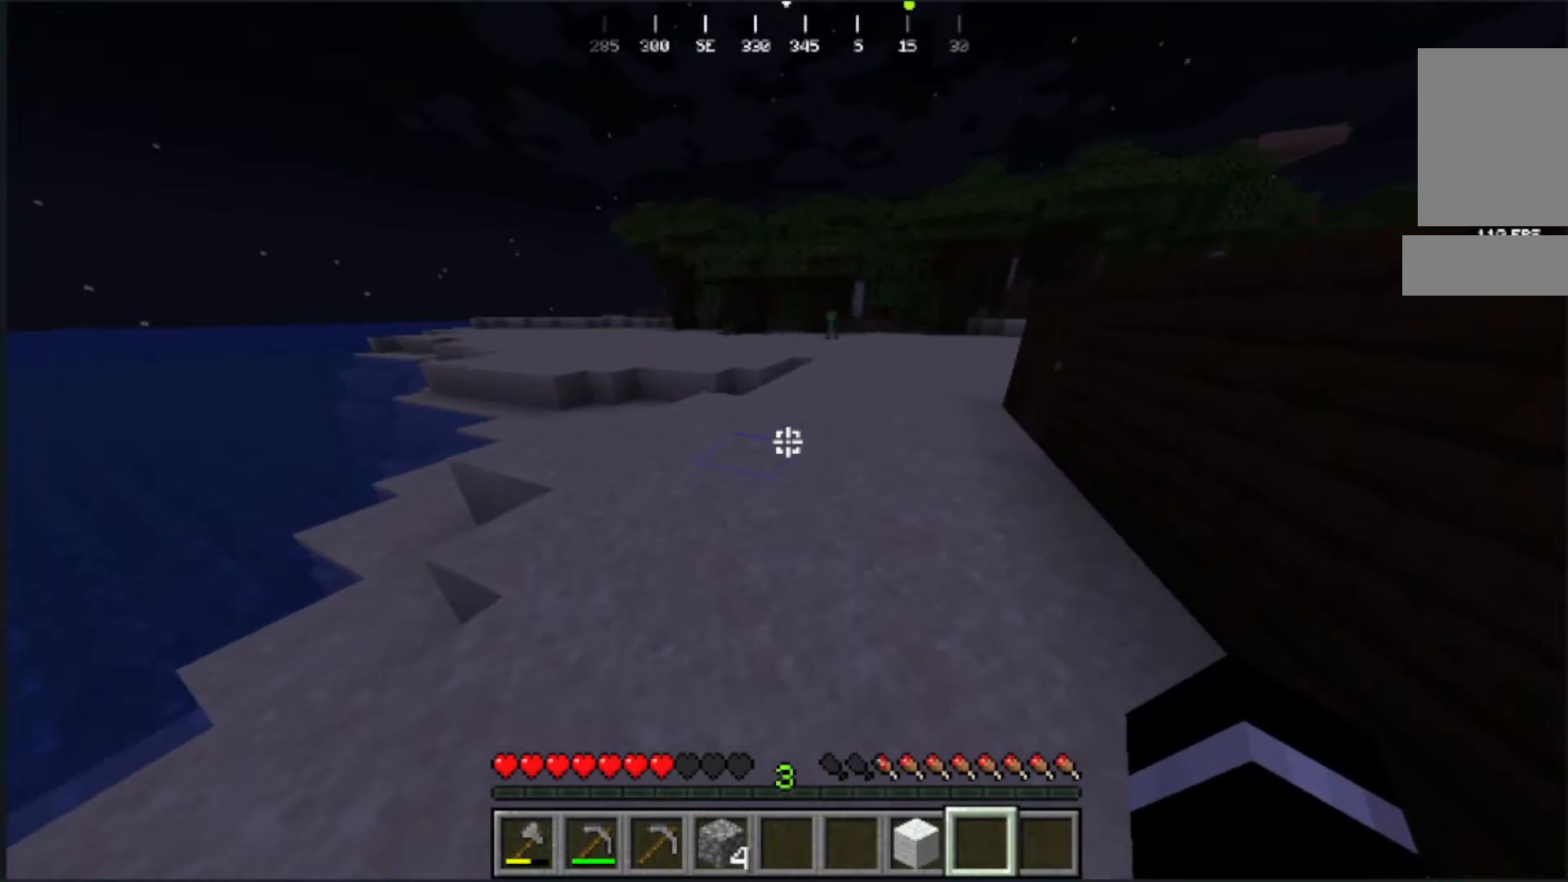
{"keys": ["w"], "mouse": [], "events": []}
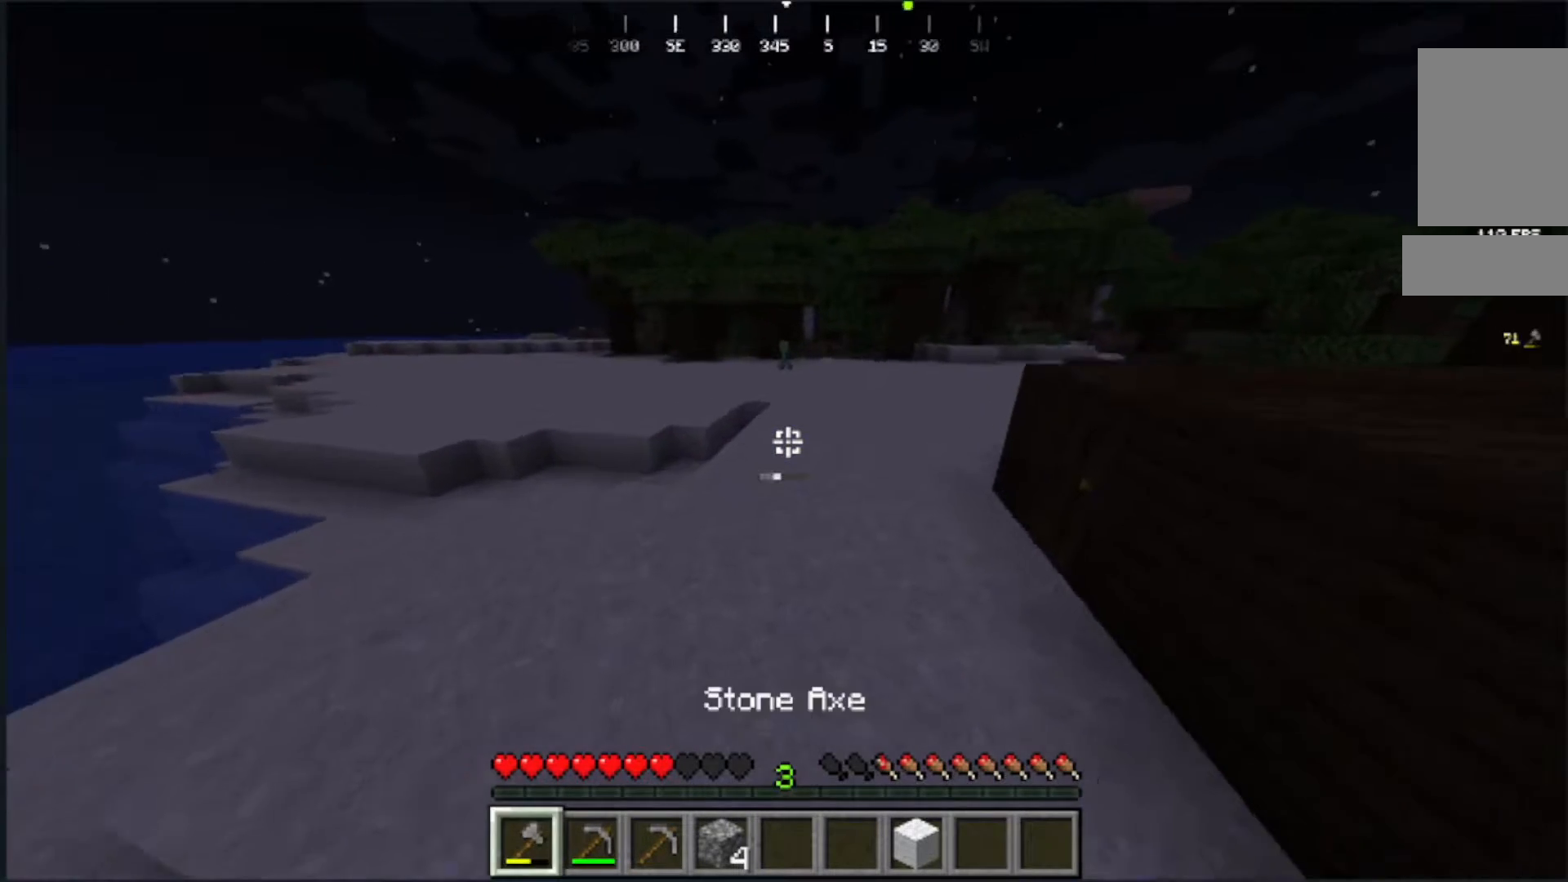
{"keys": ["w"], "mouse": [], "events": [[150, "w", "up"], [300, "w", "down"]]}
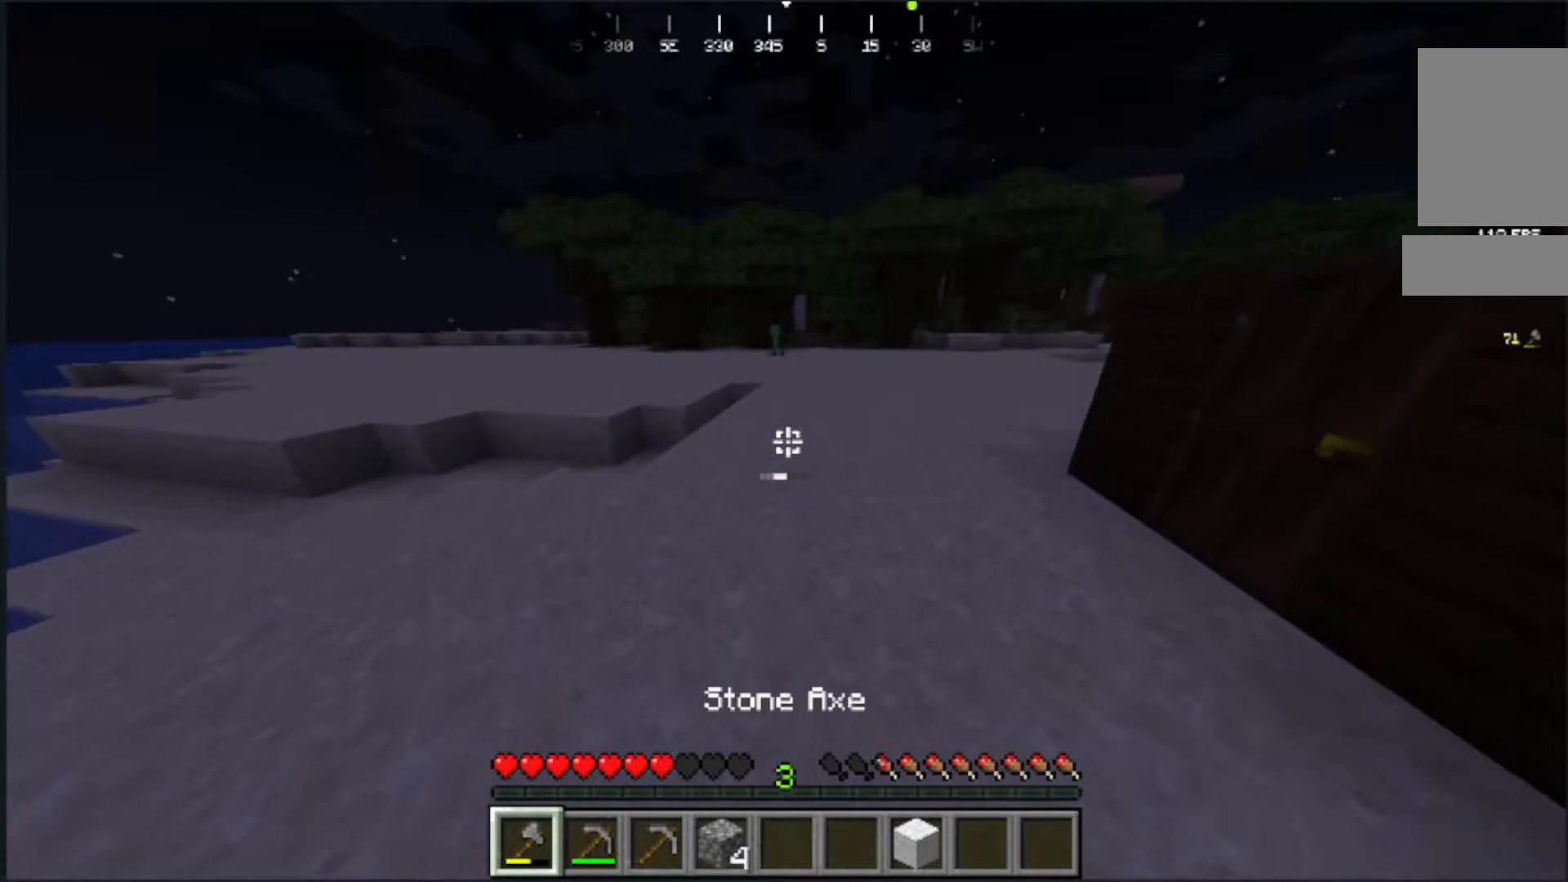
{"keys": ["w"], "mouse": [], "events": []}
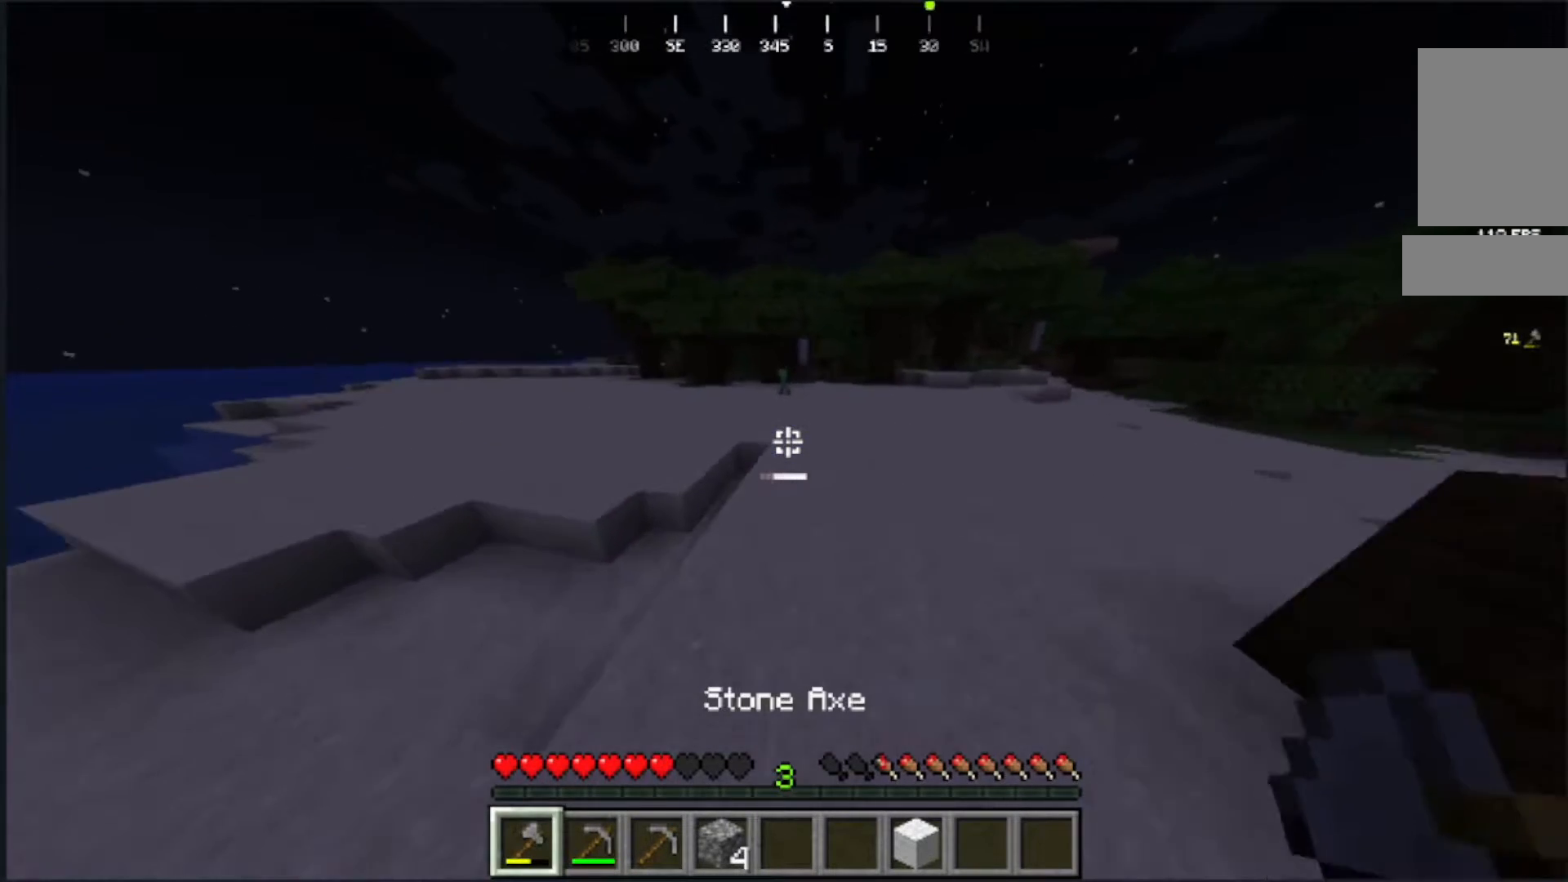
{"keys": ["w"], "mouse": [], "events": []}
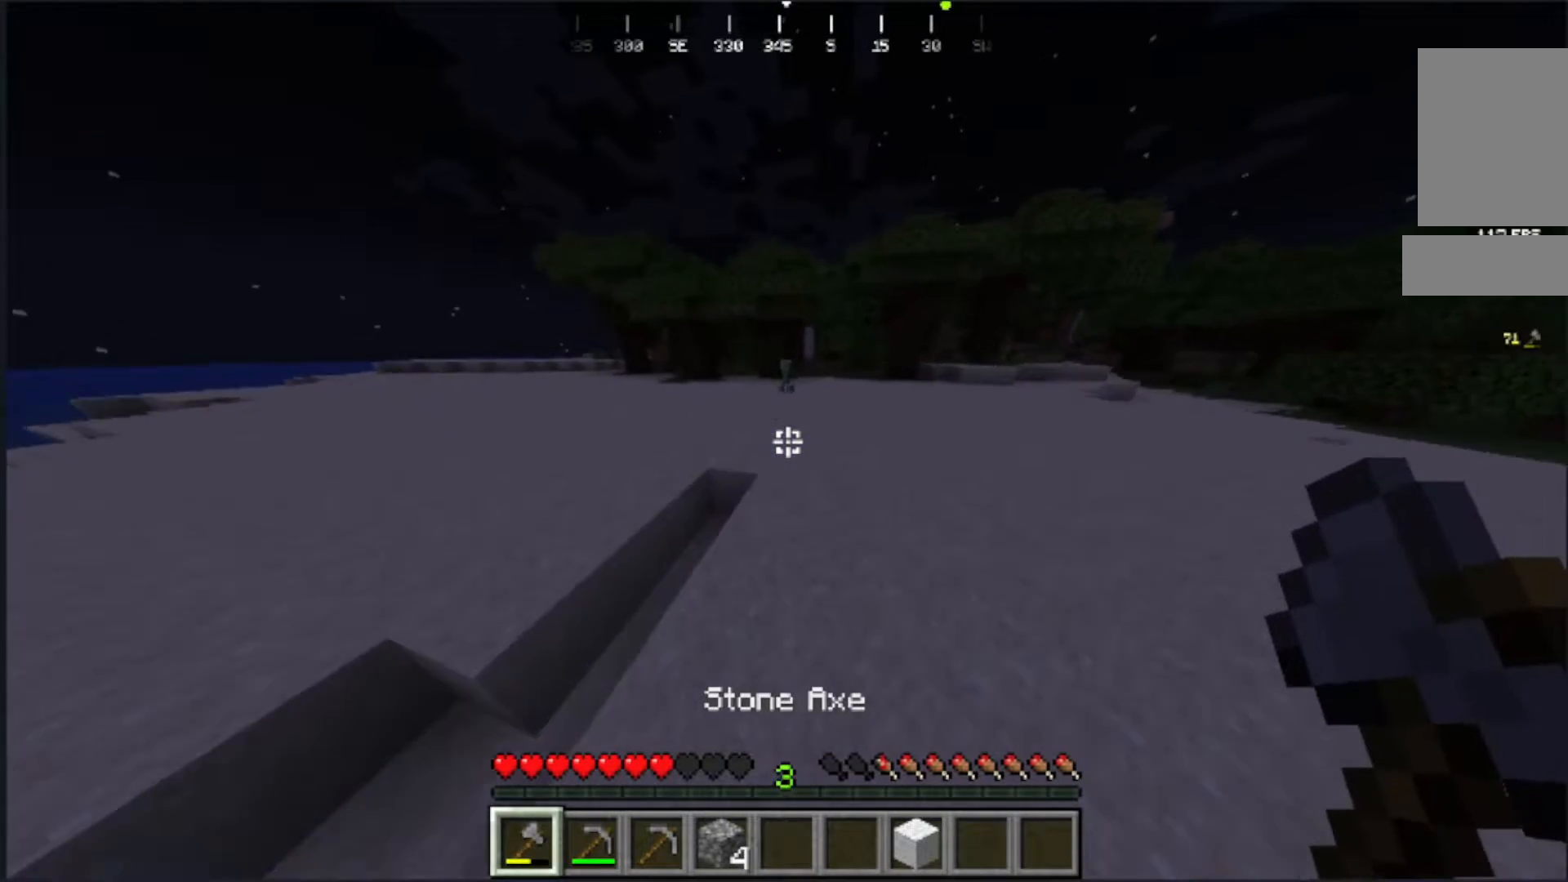
{"keys": ["w"], "mouse": [], "events": []}
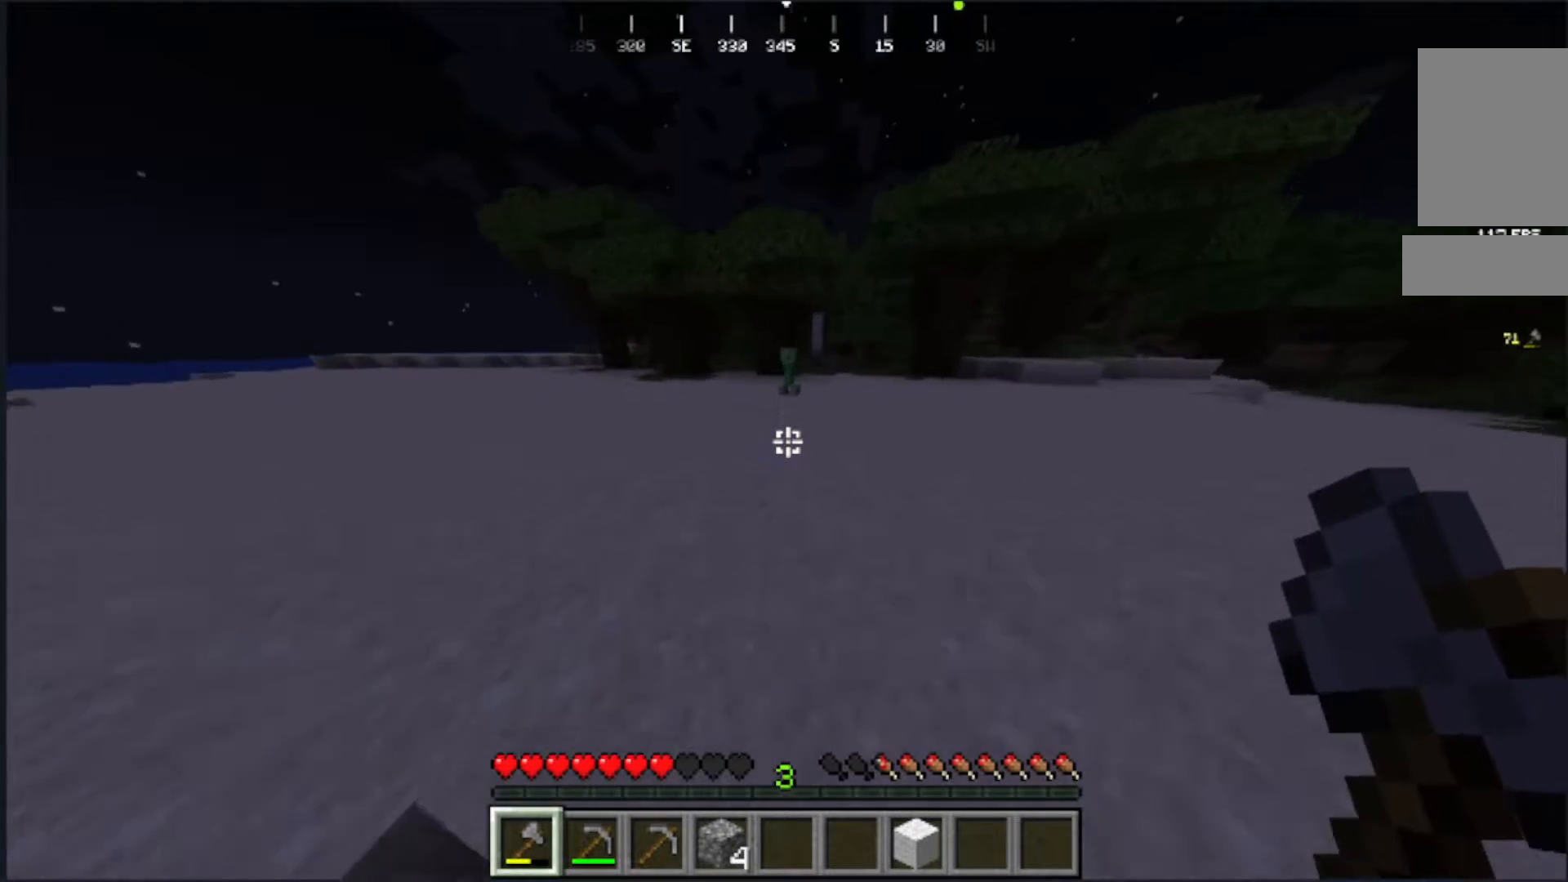
{"keys": ["w"], "mouse": [], "events": []}
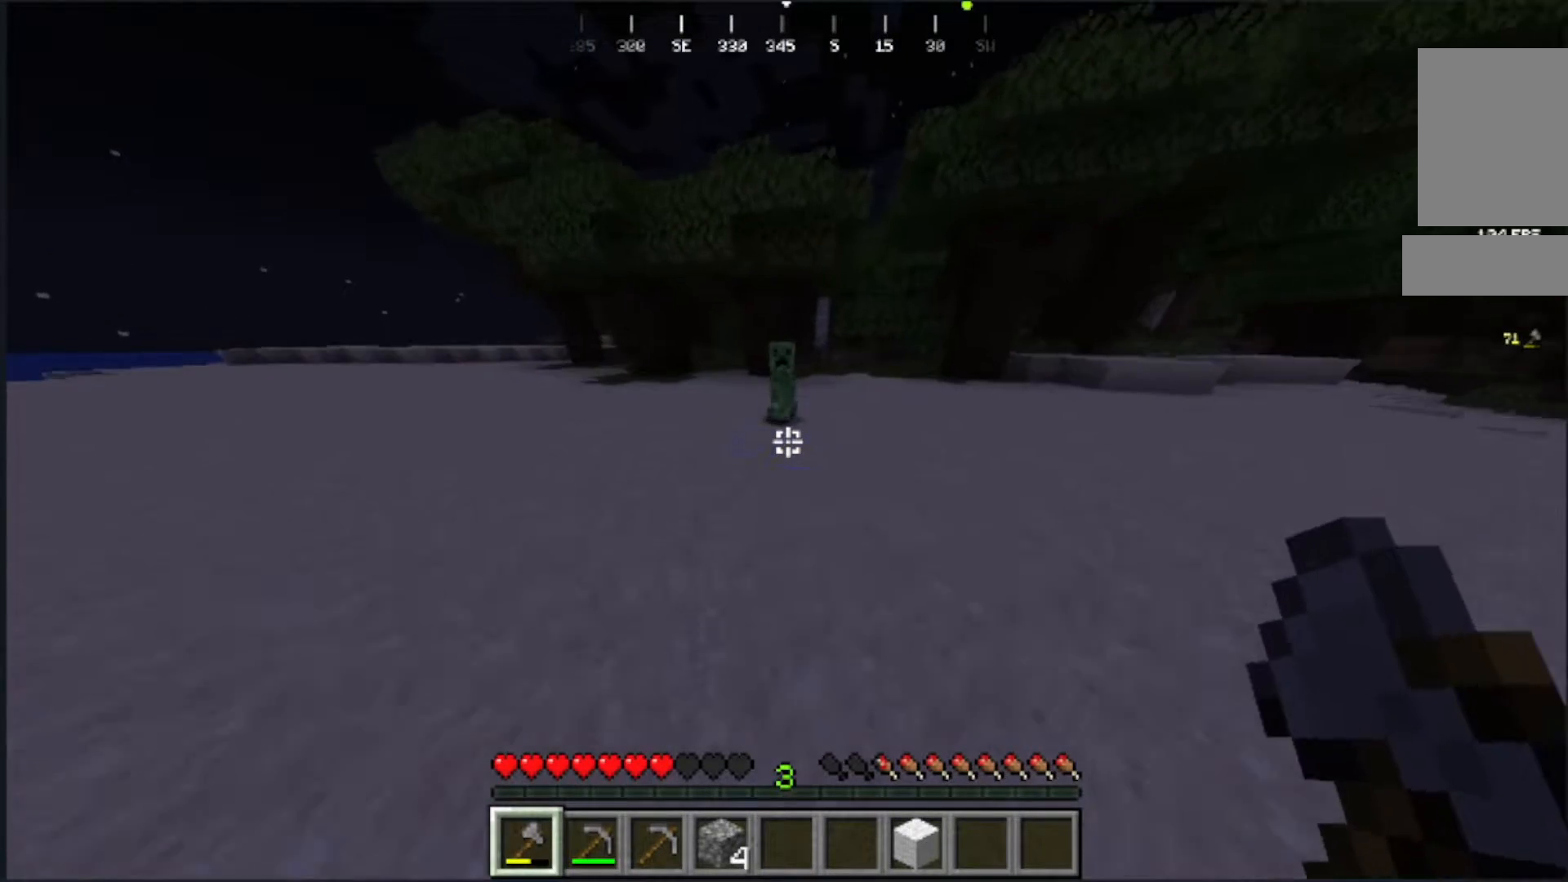
{"keys": ["s"], "mouse": [], "events": [[167, "w", "up"], [500, "s", "down"]]}
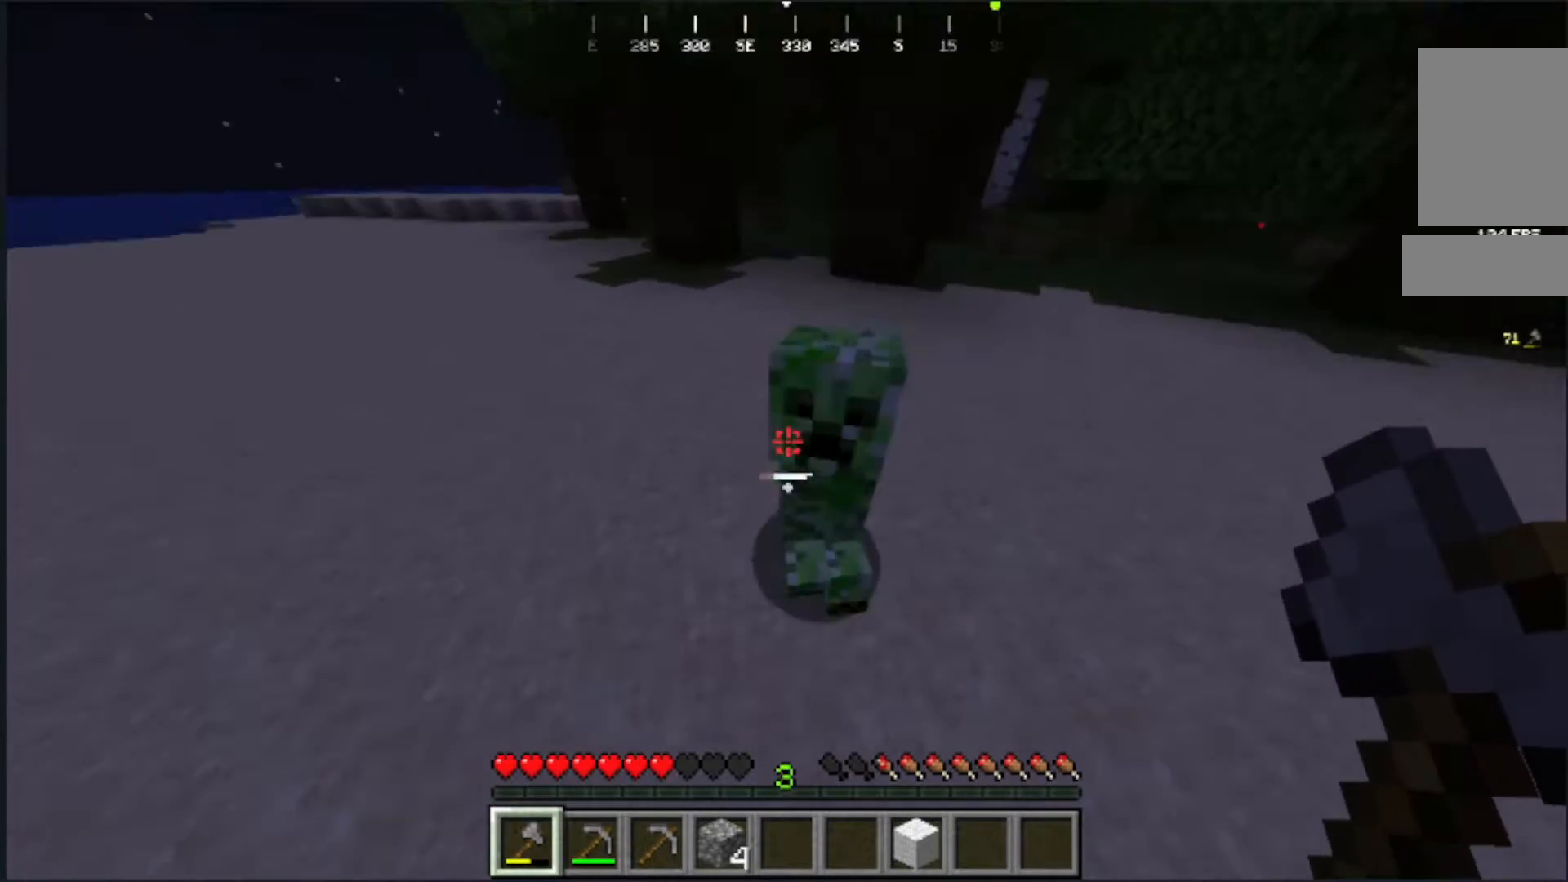
{"keys": ["s"], "mouse": [], "events": [[33, "mouse_left", "down"], [233, "mouse_left", "up"]]}
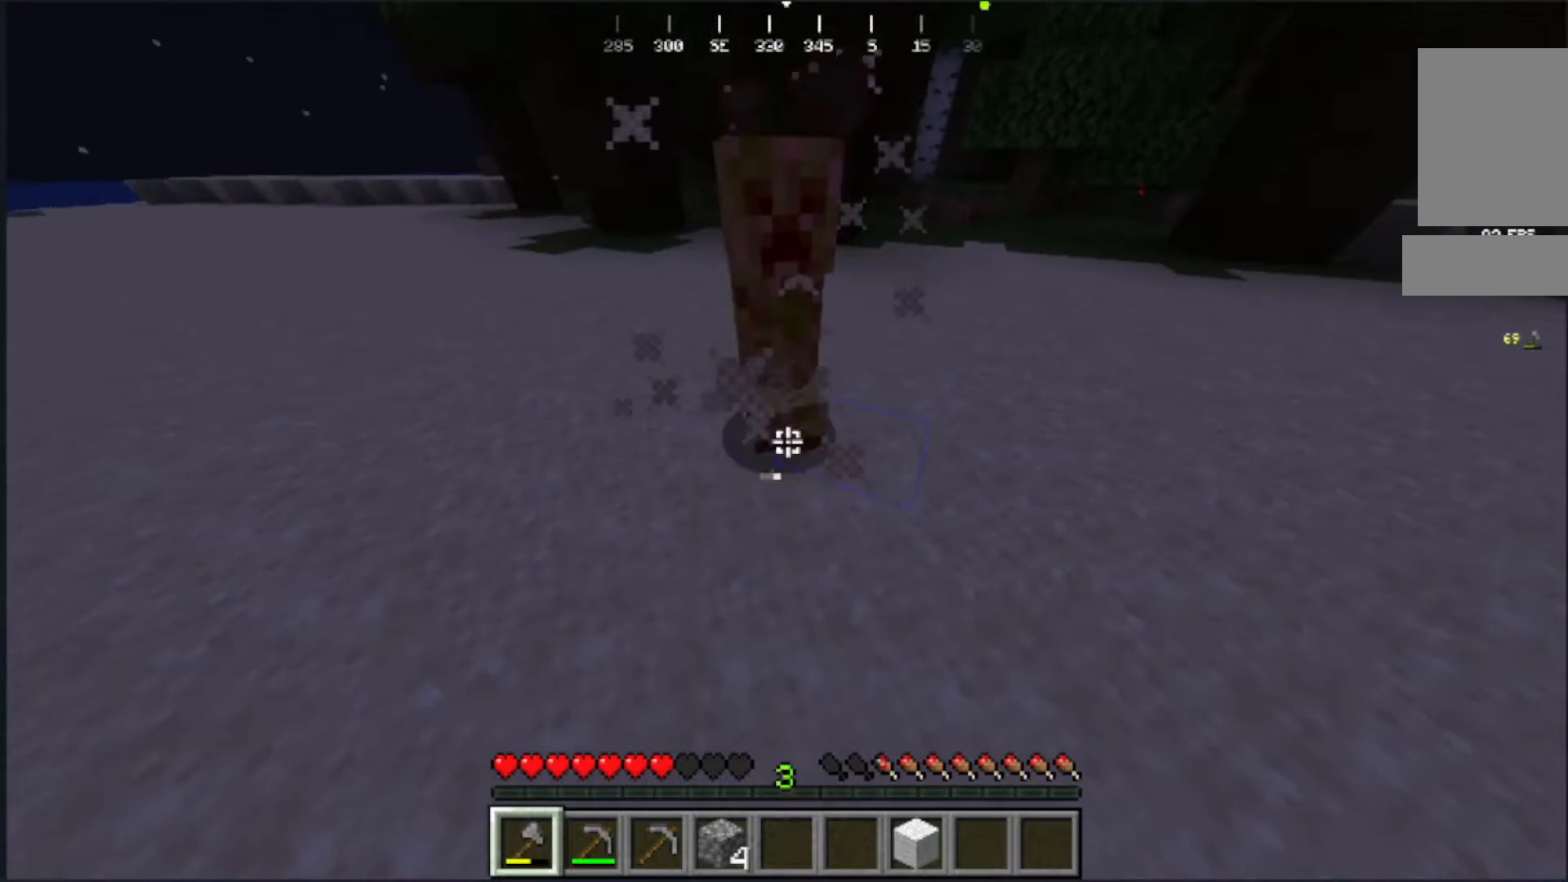
{"keys": ["s"], "mouse": [], "events": []}
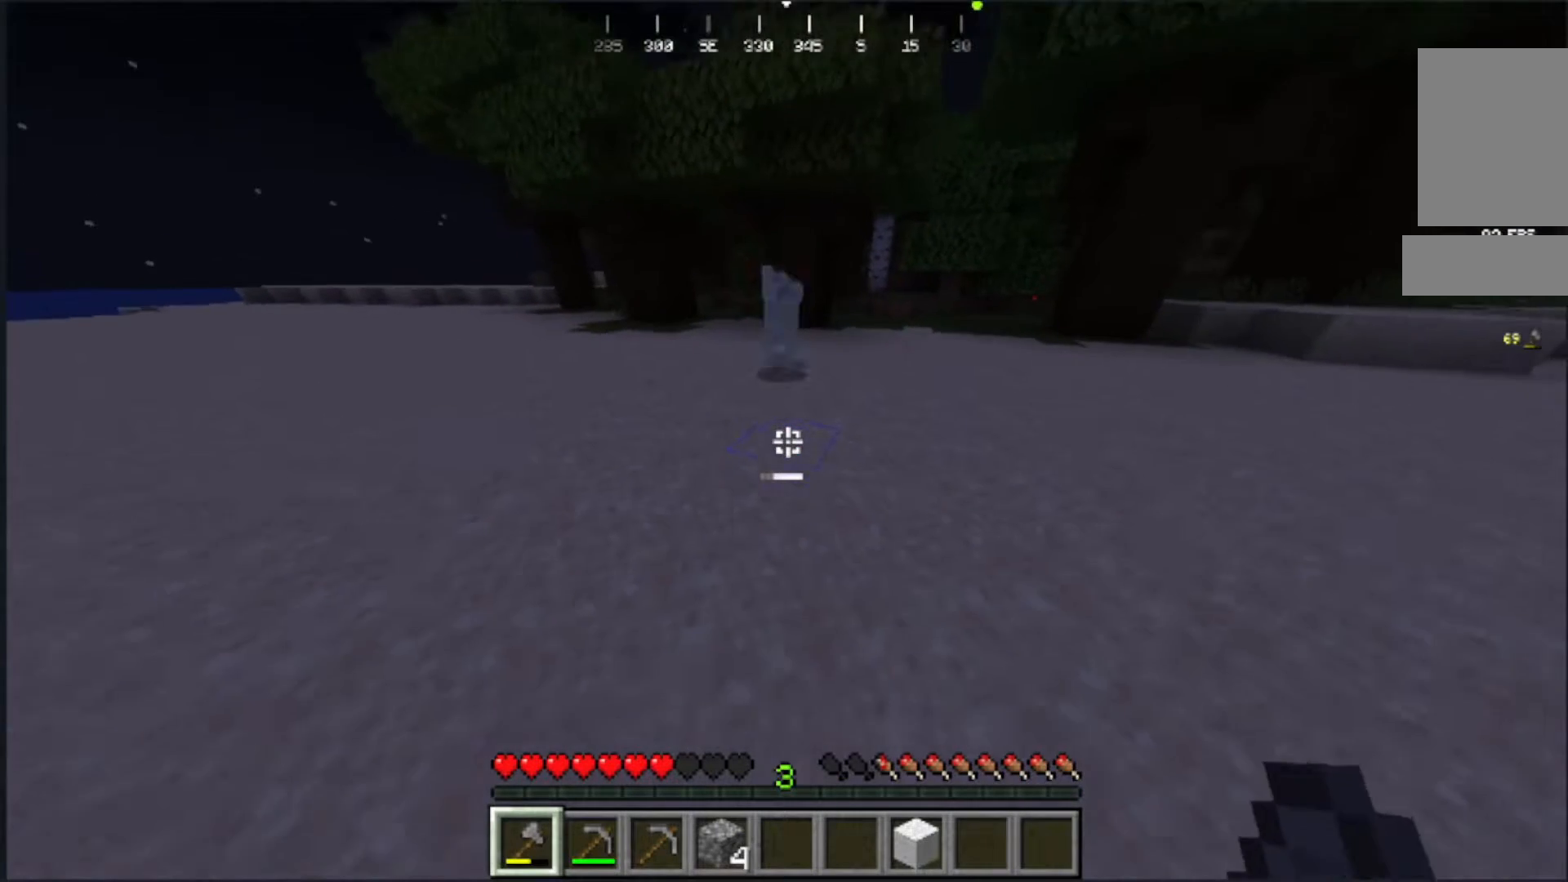
{"keys": ["w"], "mouse": []}
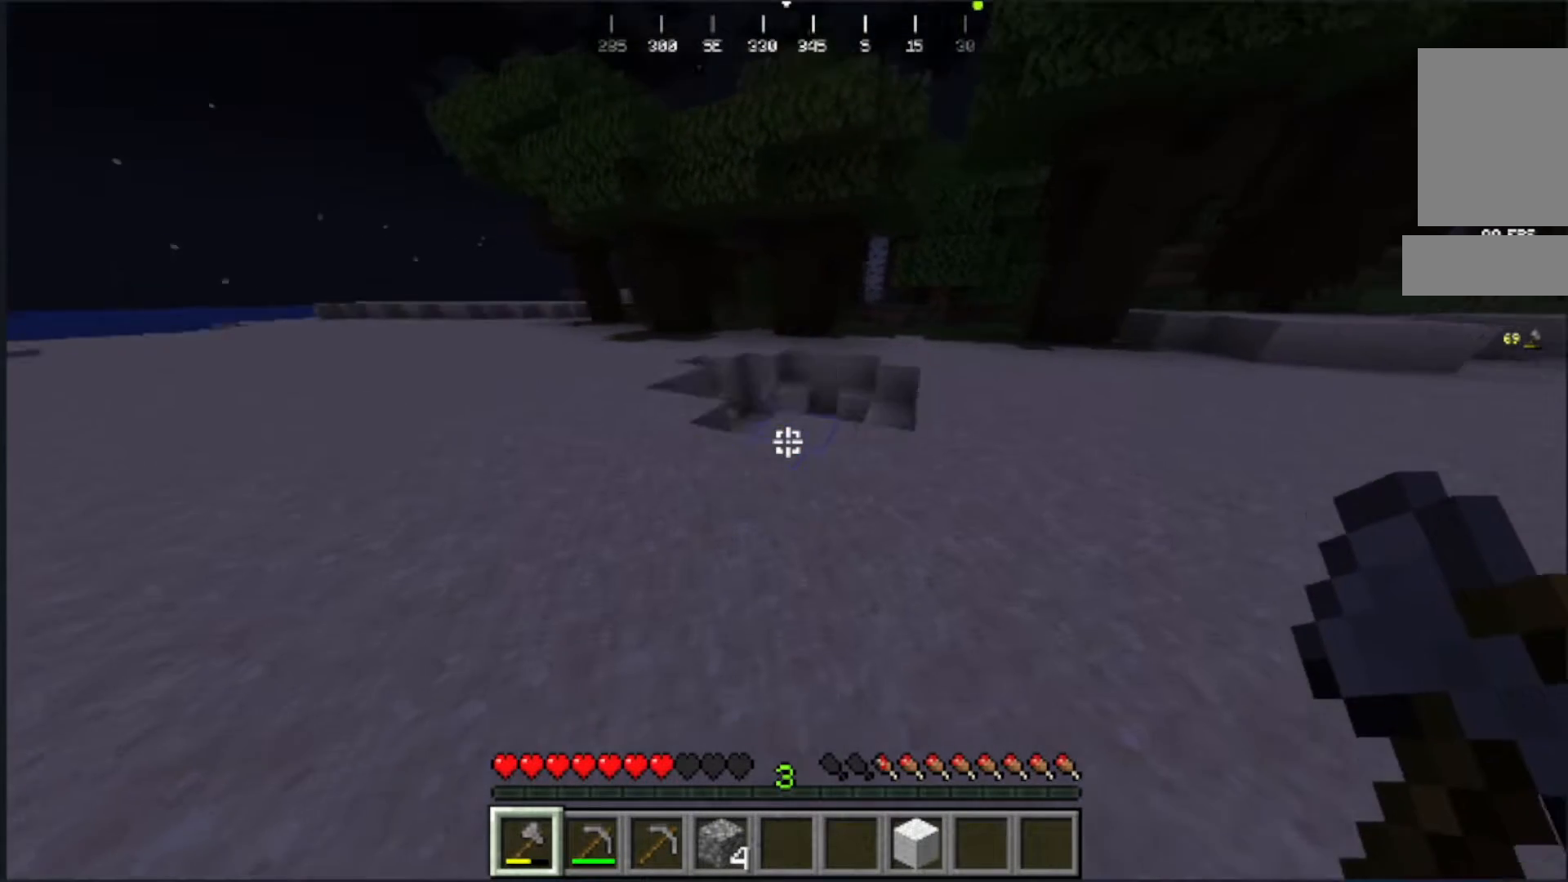
{"keys": ["s"], "mouse": [], "events": [[317, "w", "up"], [417, "s", "down"]]}
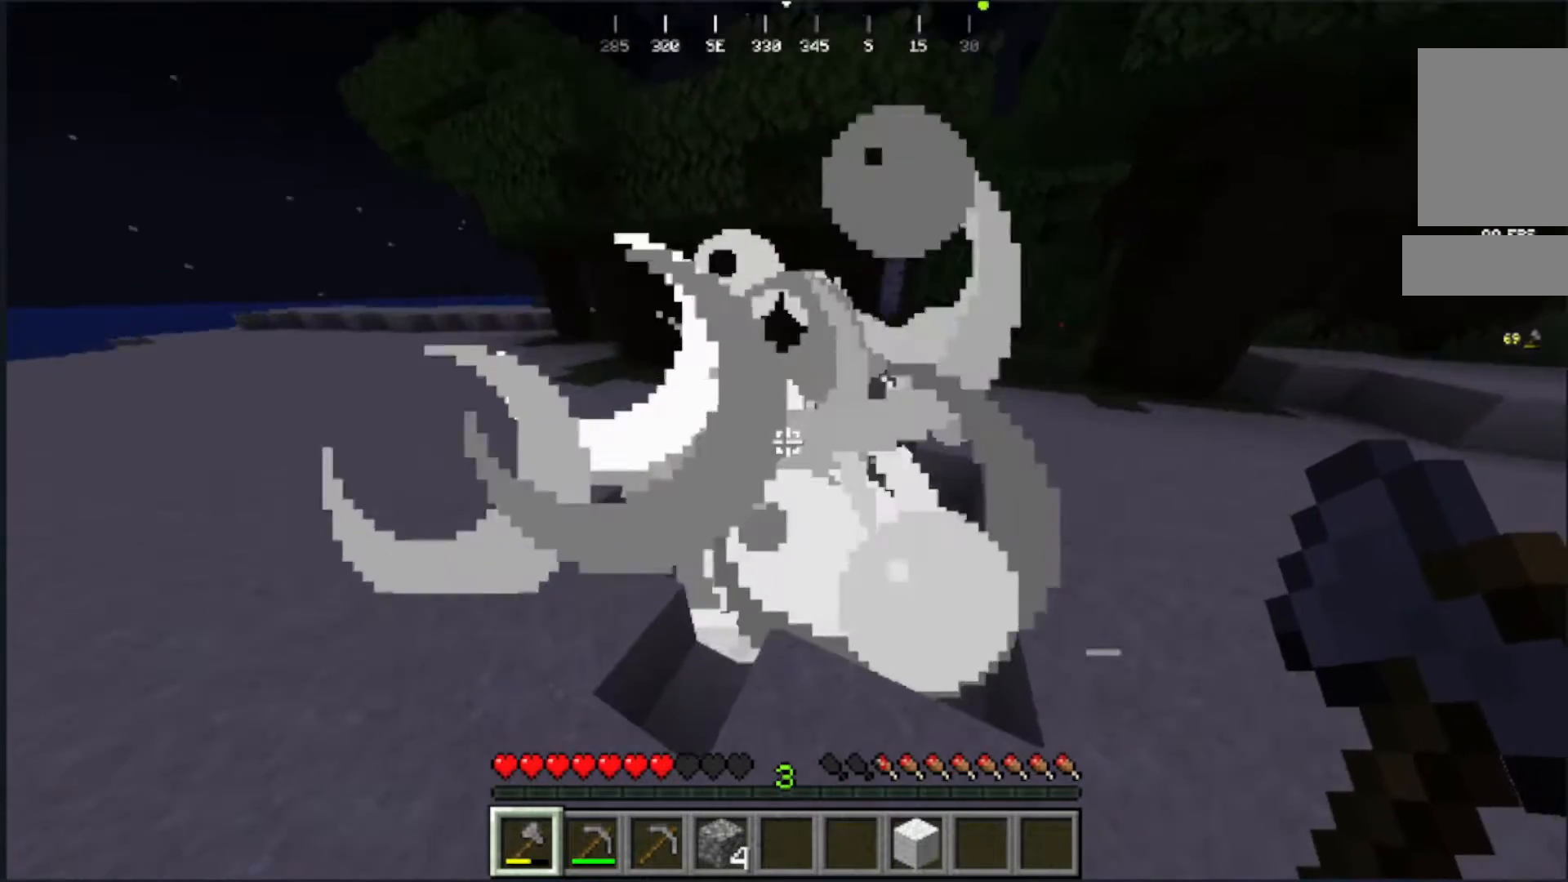
{"keys": [], "mouse": [], "events": [[433, "s", "up"]]}